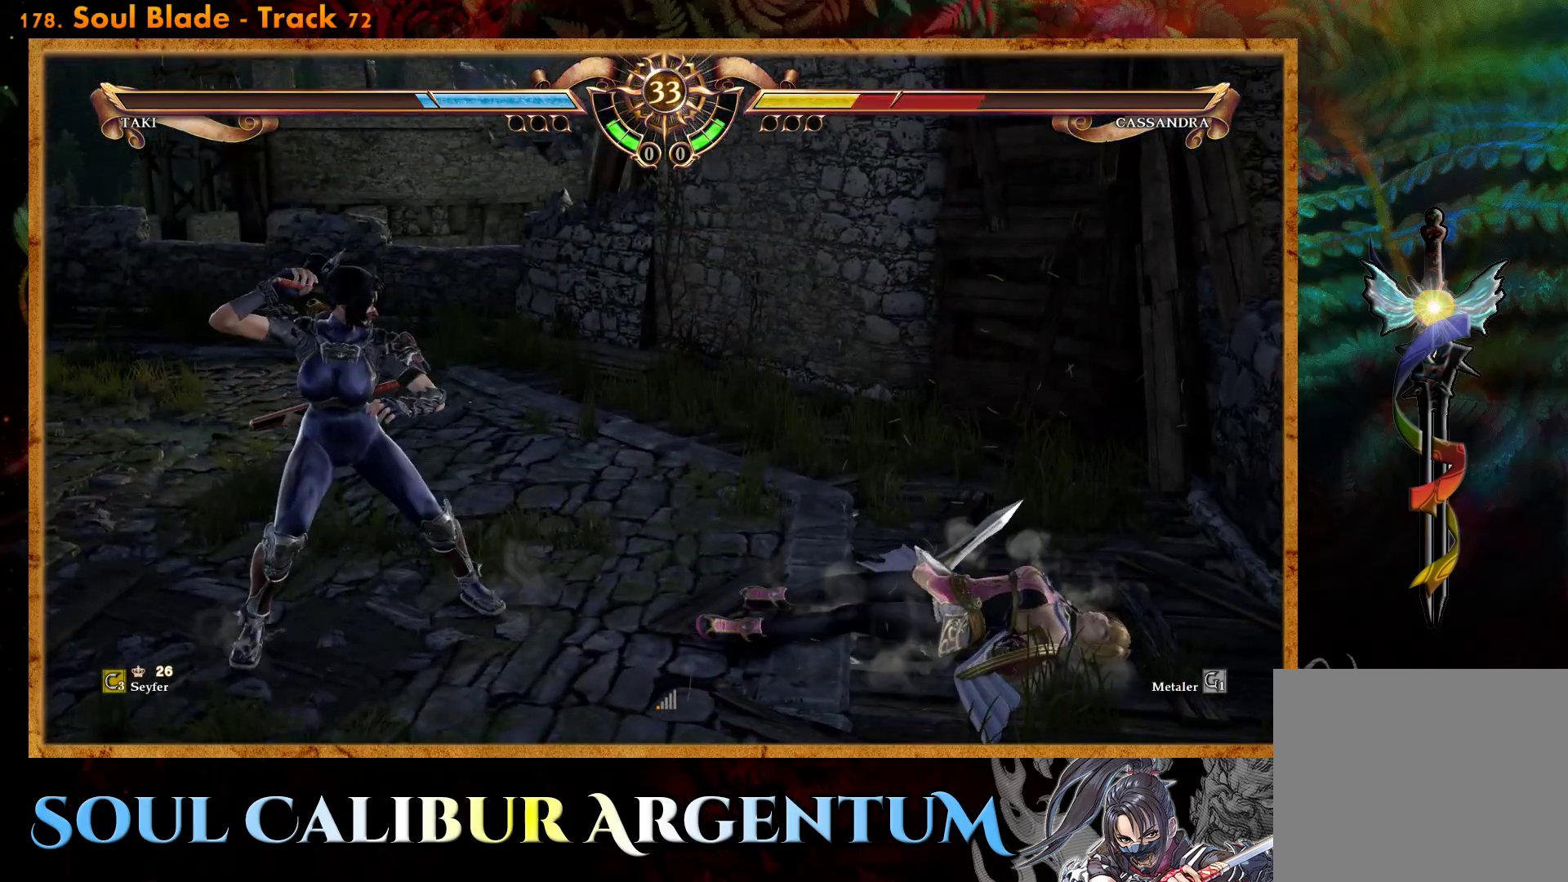
Gameplay with a controller (PlayStation layout); each line is a JSON object with the inputs held at the frame after it. "events" lists button and stick changes between this image and that frame as [ms after this image, input, new state], when the widget could be followed in between. Not read: left_stick right_stick.
{"buttons": [], "events": [[83, "R2", "down"], [283, "R2", "up"]]}
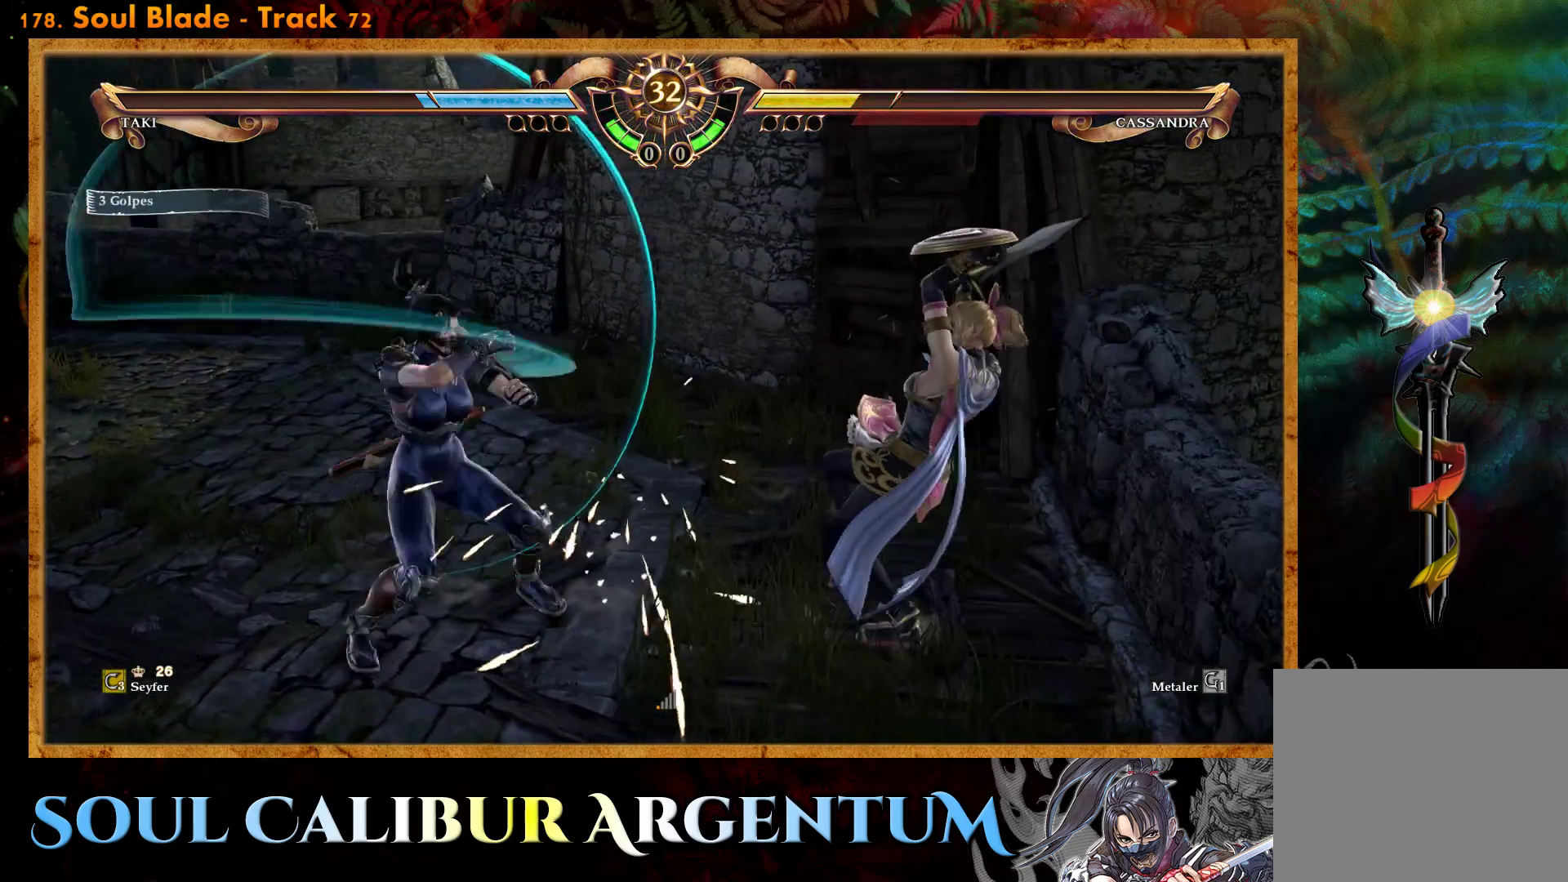
{"buttons": ["CROSS"], "events": [[500, "CROSS", "down"]]}
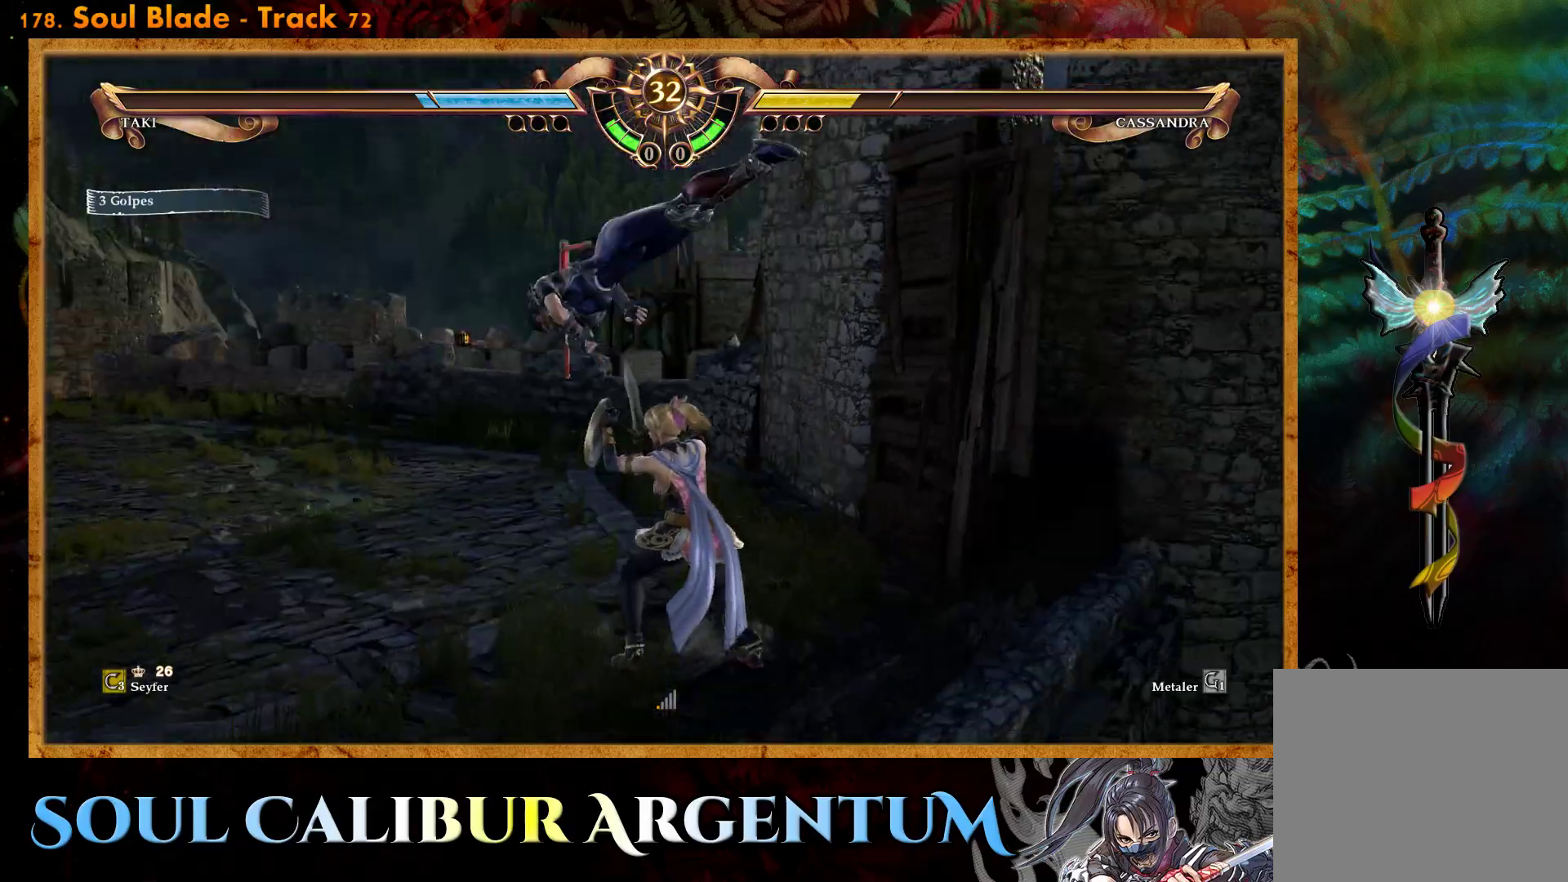
{"buttons": [], "events": [[500, "CROSS", "up"]]}
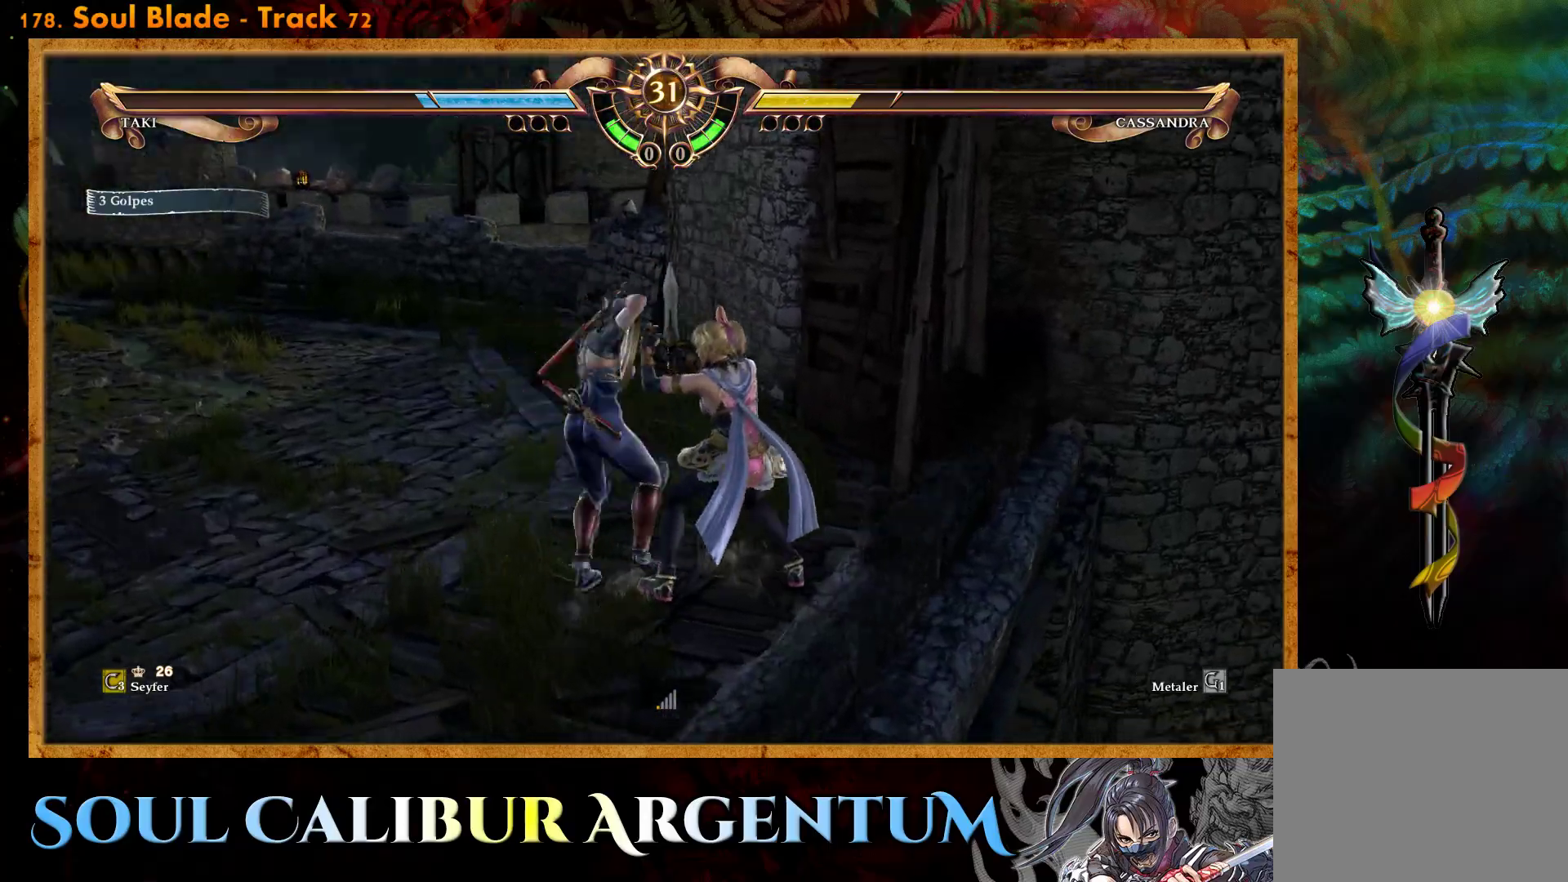
{"buttons": ["CROSS"], "events": [[50, "DPAD_UP", "down"], [133, "DPAD_UP", "up"], [250, "SQUARE", "down"], [300, "DPAD_RIGHT", "down"], [333, "SQUARE", "up"], [433, "DPAD_RIGHT", "up"], [450, "CROSS", "down"]]}
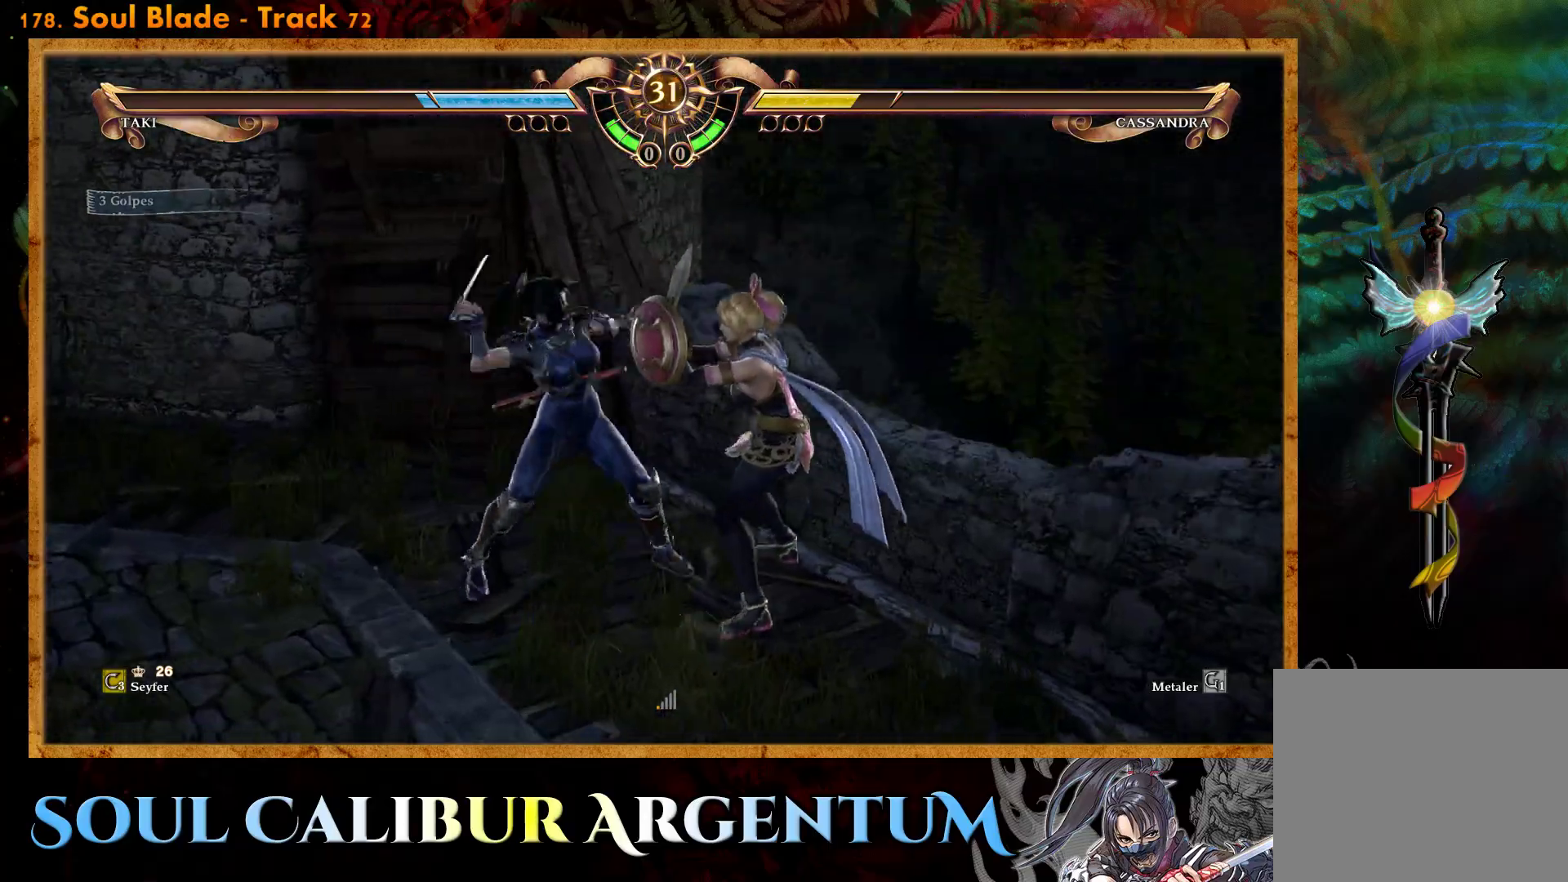
{"buttons": ["CROSS"], "events": []}
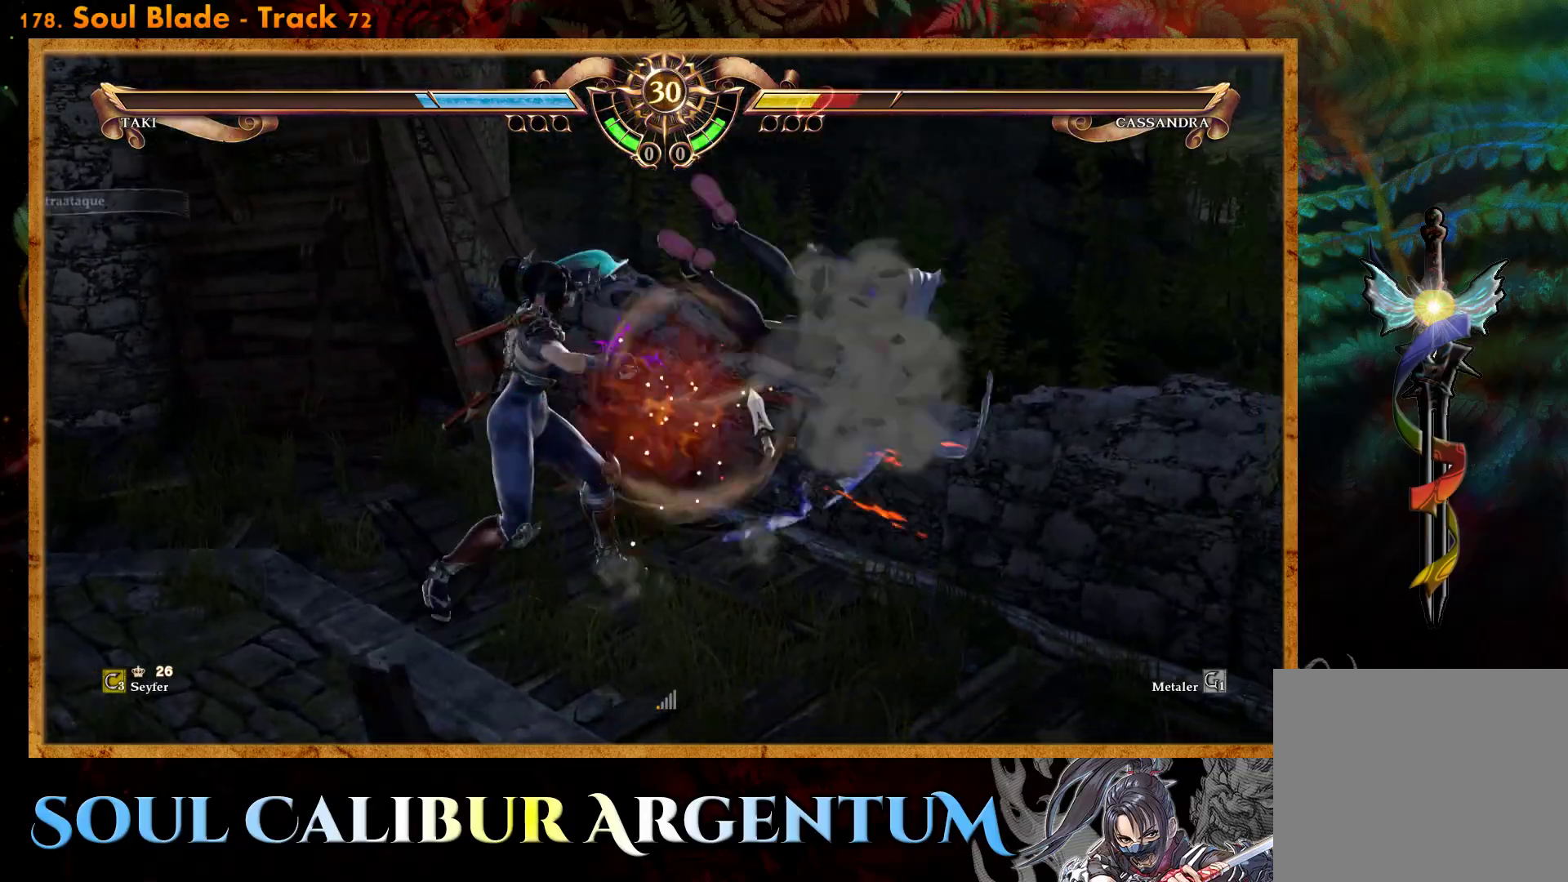
{"buttons": [], "events": [[100, "CROSS", "up"], [233, "DPAD_DOWN", "down"], [333, "DPAD_DOWN", "up"]]}
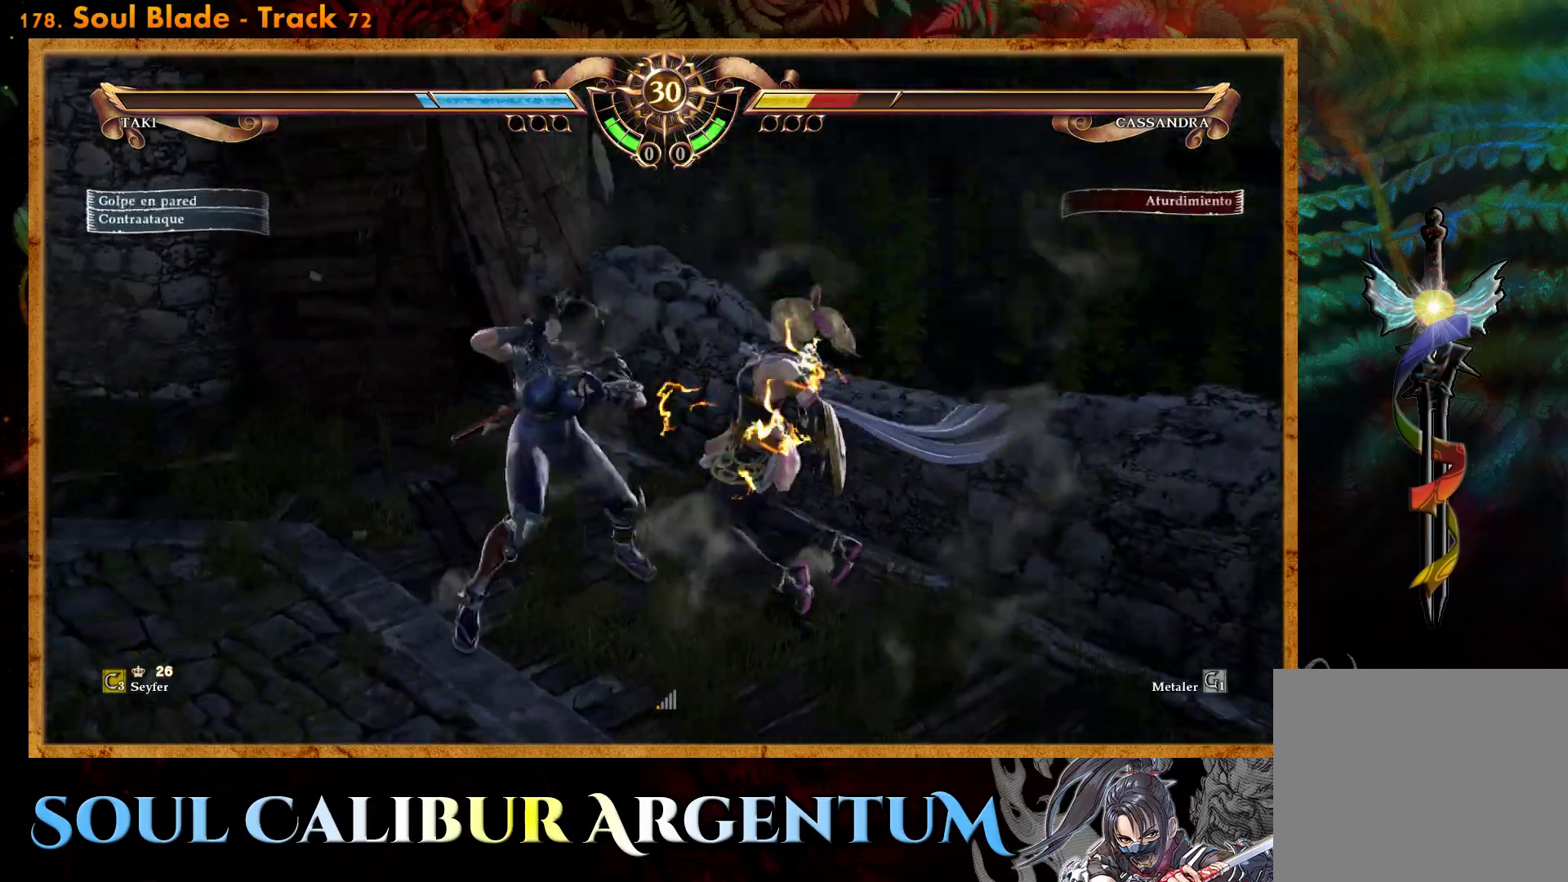
{"buttons": [], "events": [[233, "L2", "down"], [317, "L2", "up"]]}
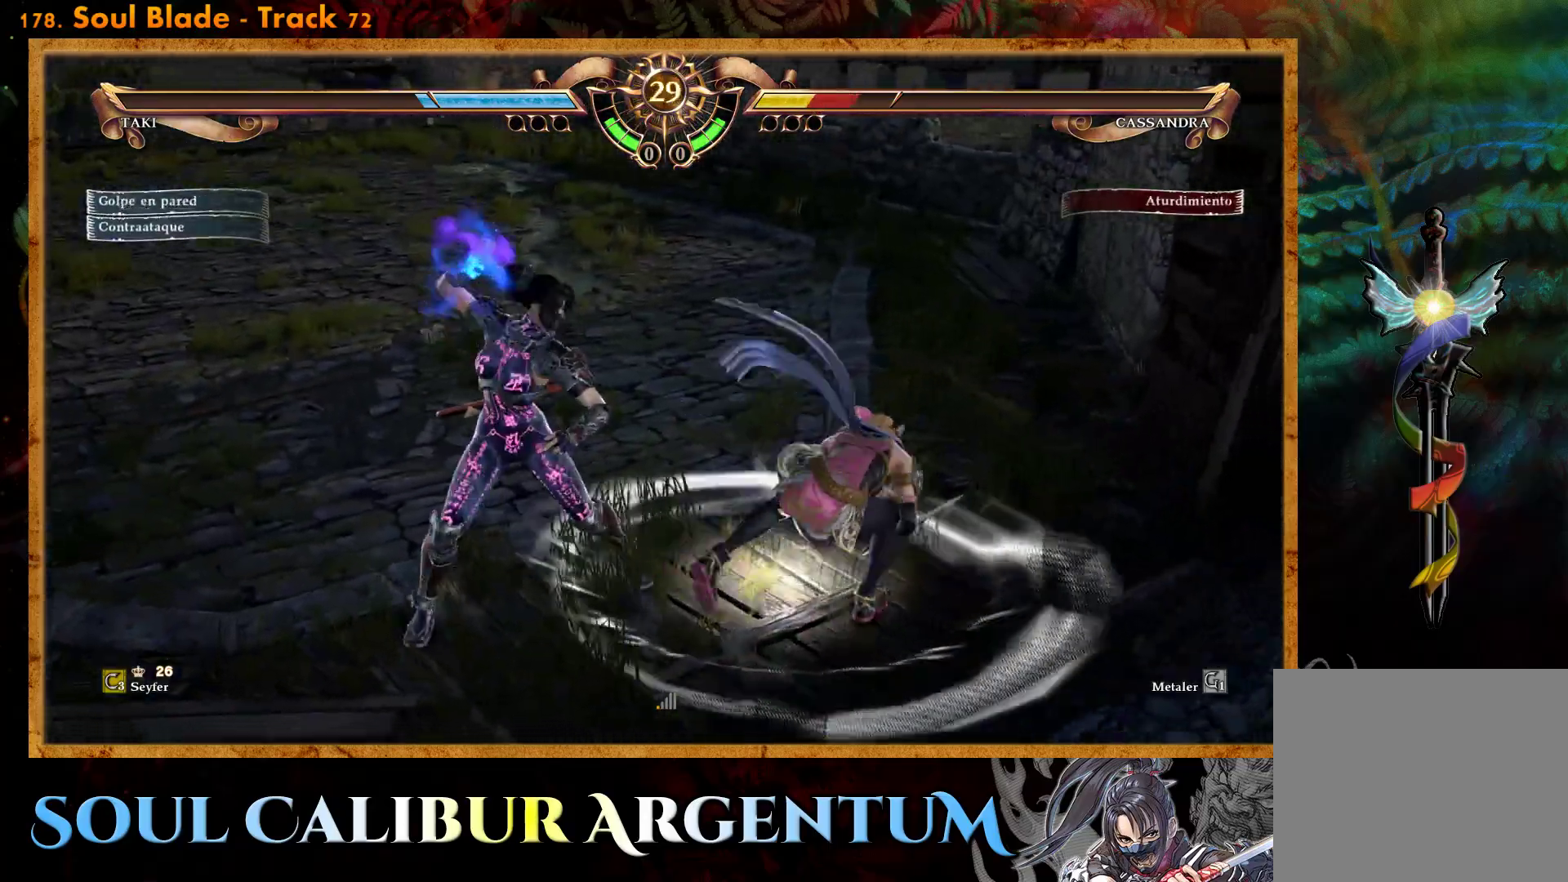
{"buttons": [], "events": []}
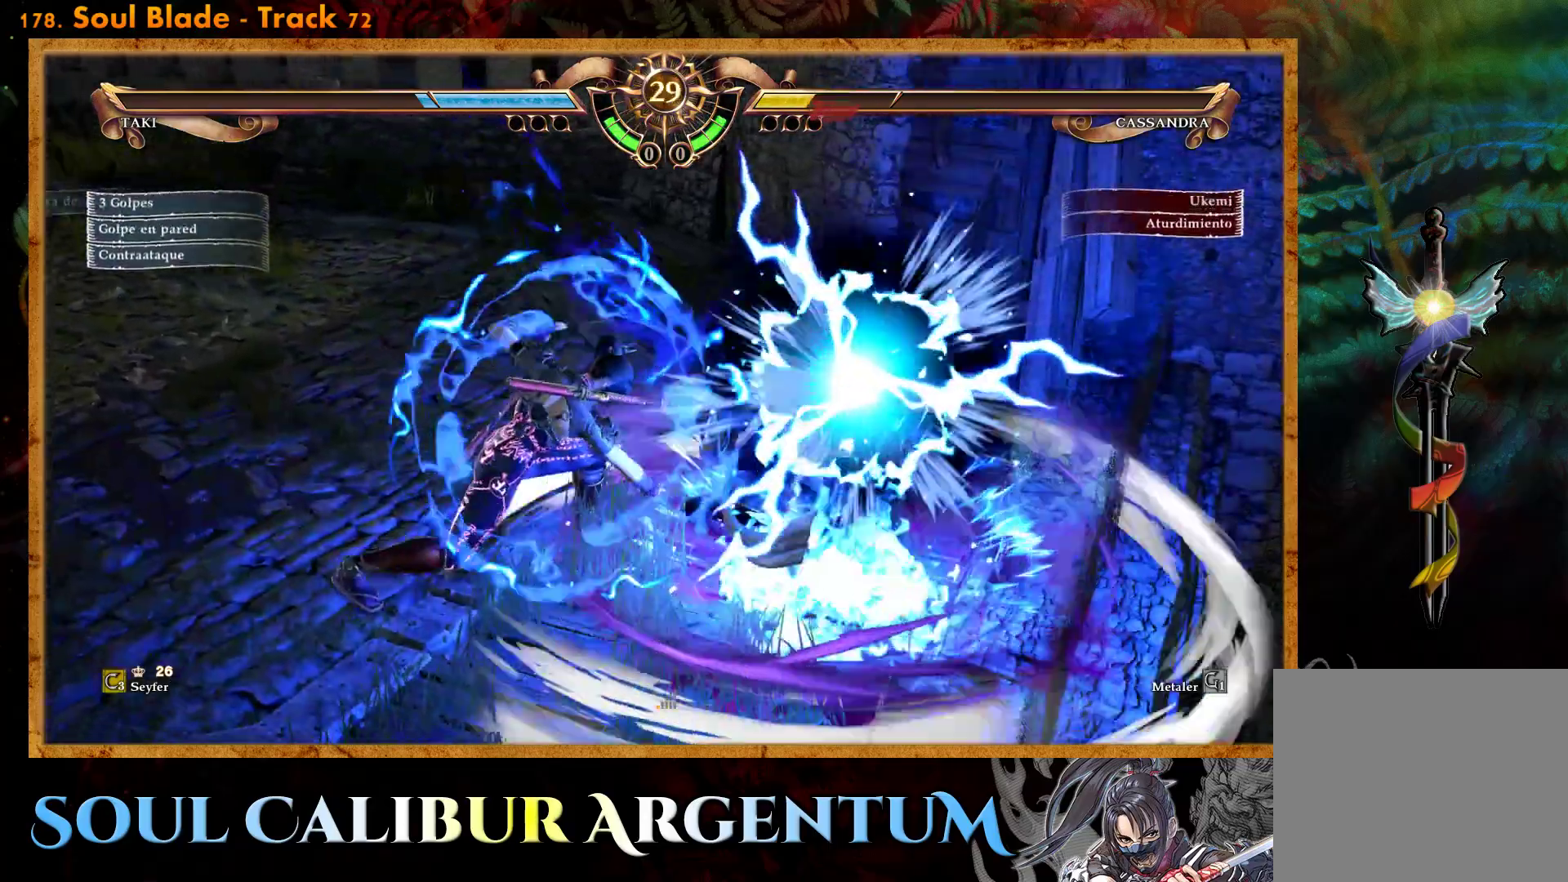
{"buttons": [], "events": [[117, "L2", "down"], [217, "L2", "up"]]}
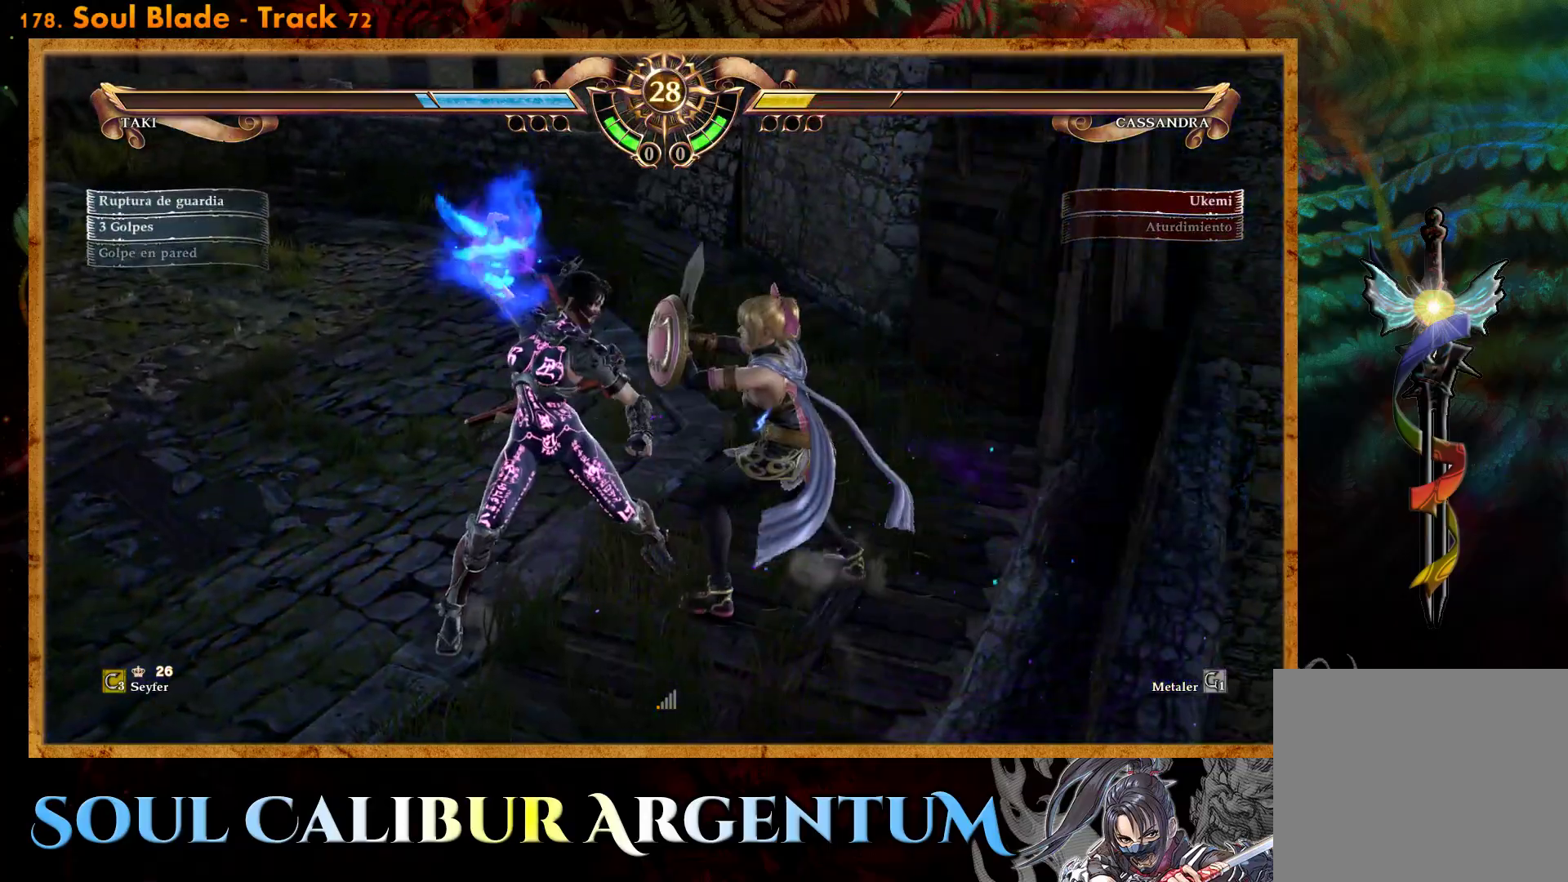
{"buttons": [], "events": []}
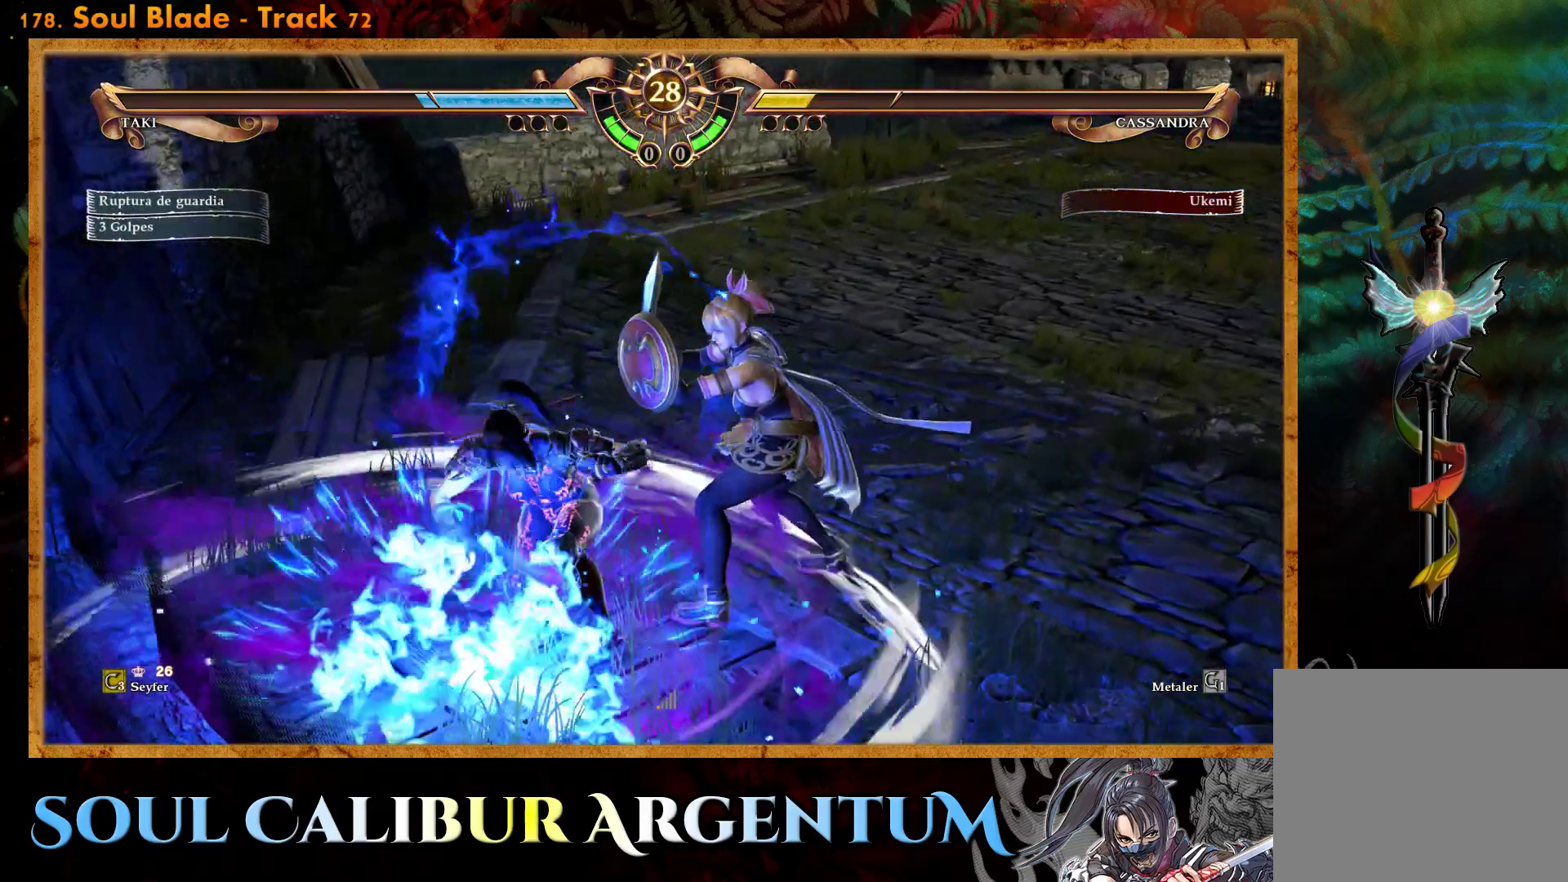
{"buttons": ["CROSS"], "events": [[217, "CROSS", "down"]]}
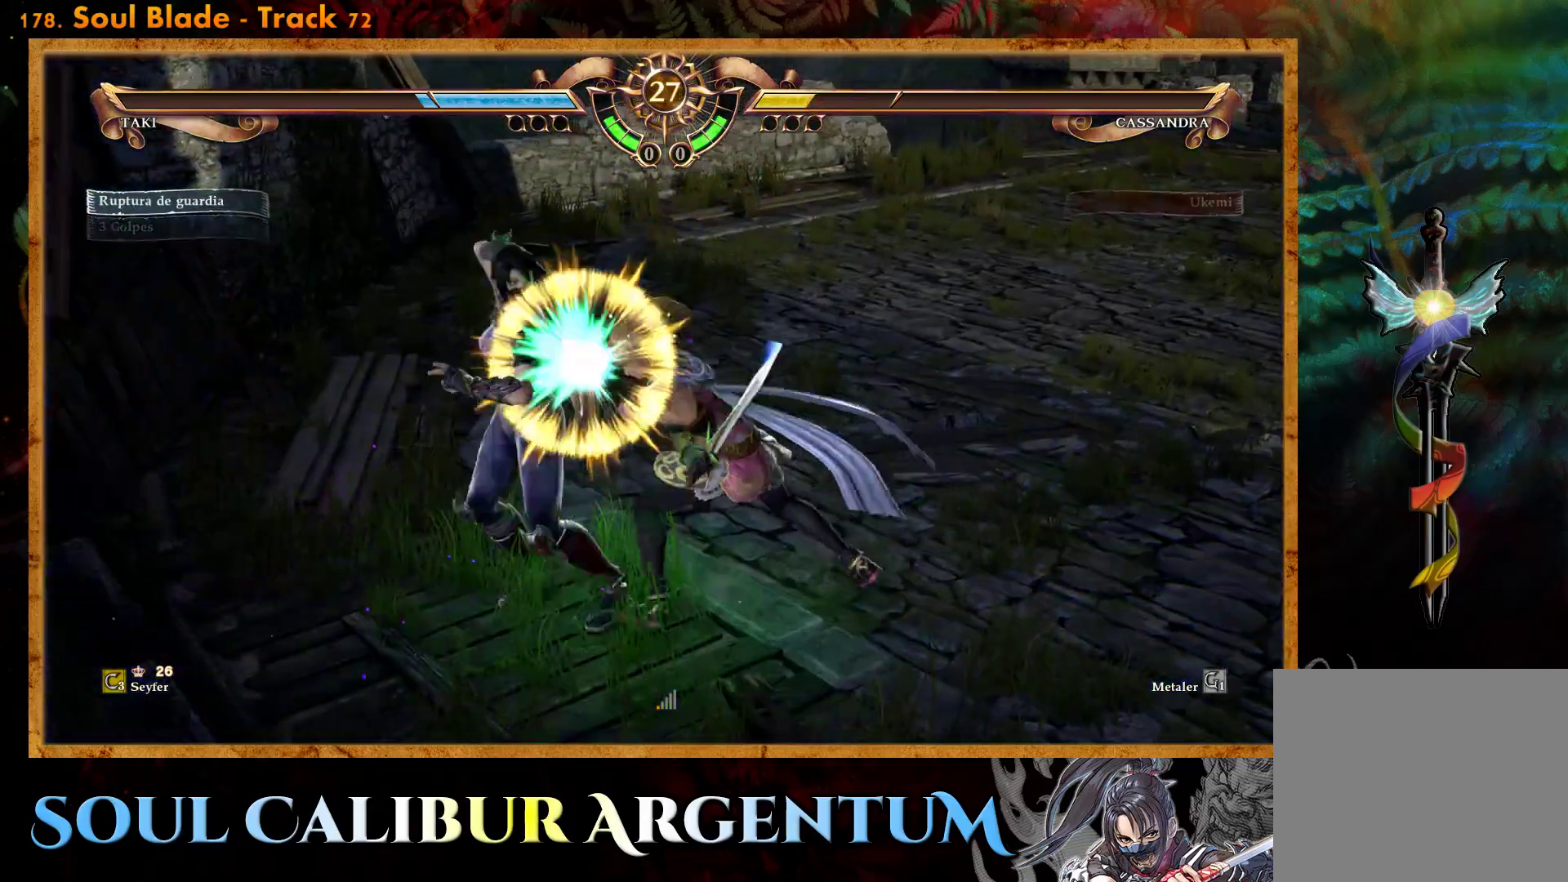
{"buttons": ["DPAD_DOWN"], "events": [[450, "CROSS", "up"], [500, "DPAD_DOWN", "down"]]}
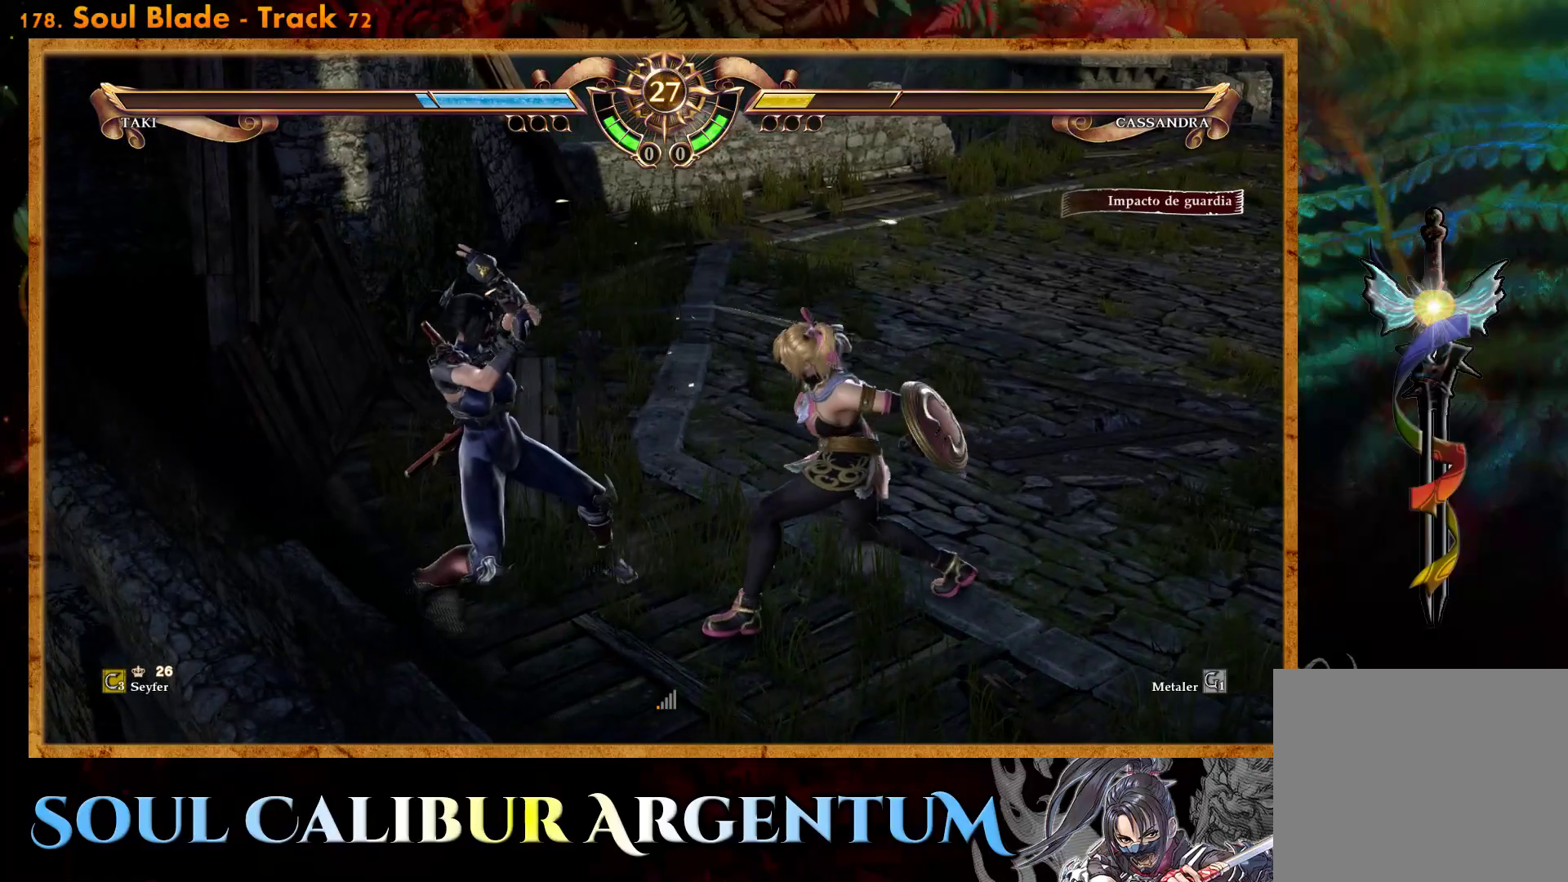
{"buttons": [], "events": [[33, "SQUARE", "down"], [117, "SQUARE", "up"], [183, "SQUARE", "down"], [250, "SQUARE", "up"], [433, "DPAD_DOWN", "up"]]}
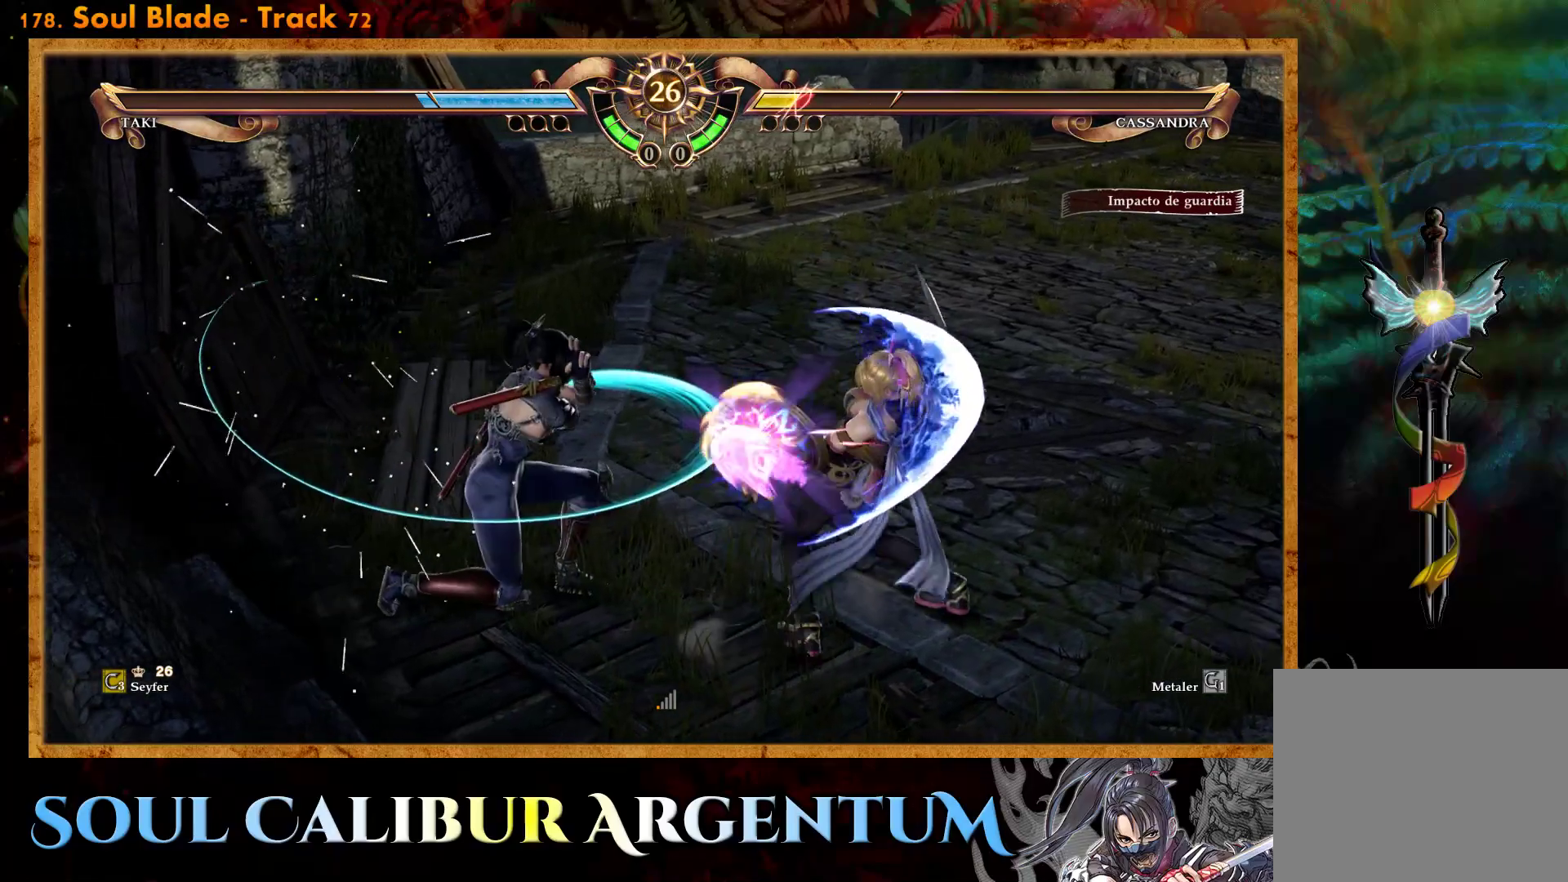
{"buttons": [], "events": [[267, "TRIANGLE", "down"], [367, "TRIANGLE", "up"]]}
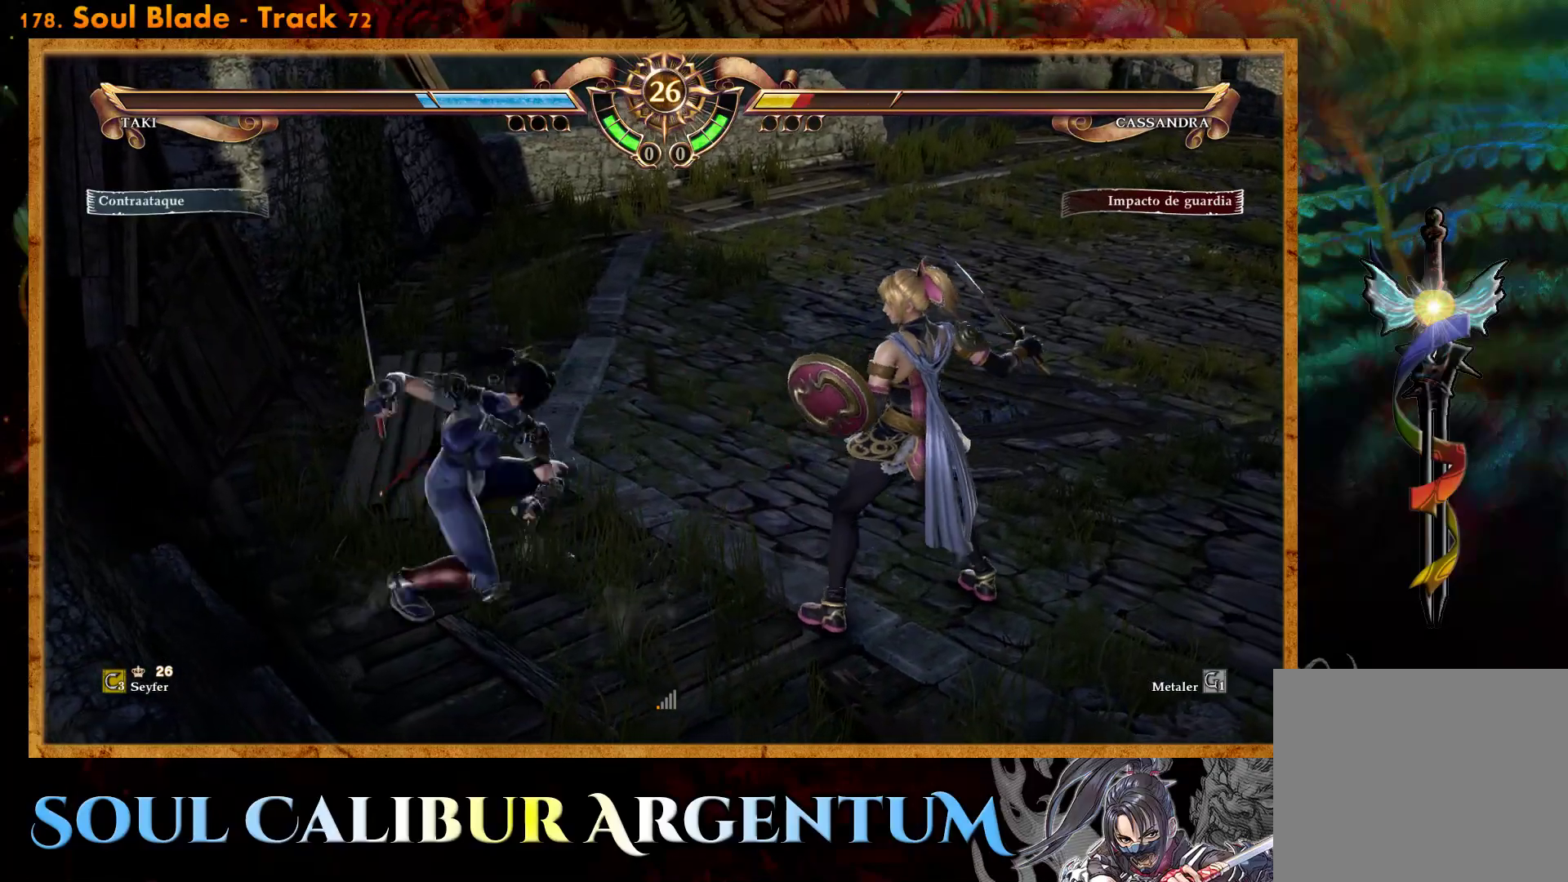
{"buttons": ["DPAD_DOWN"], "events": [[433, "DPAD_DOWN", "down"]]}
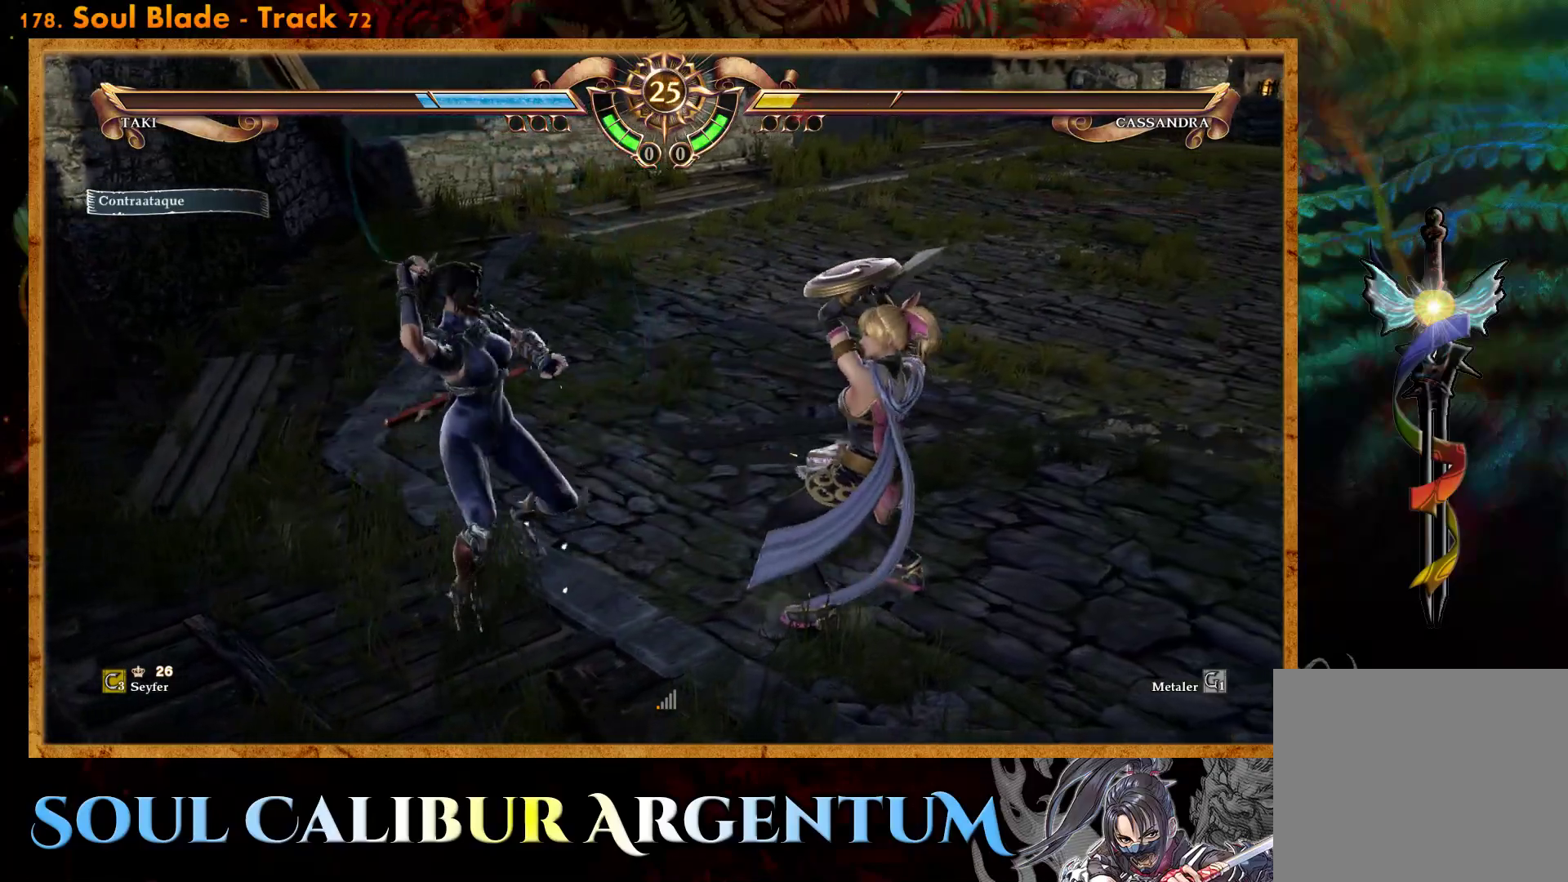
{"buttons": [], "events": [[17, "SQUARE", "down"], [117, "SQUARE", "up"], [167, "SQUARE", "down"], [233, "SQUARE", "up"], [367, "DPAD_DOWN", "up"]]}
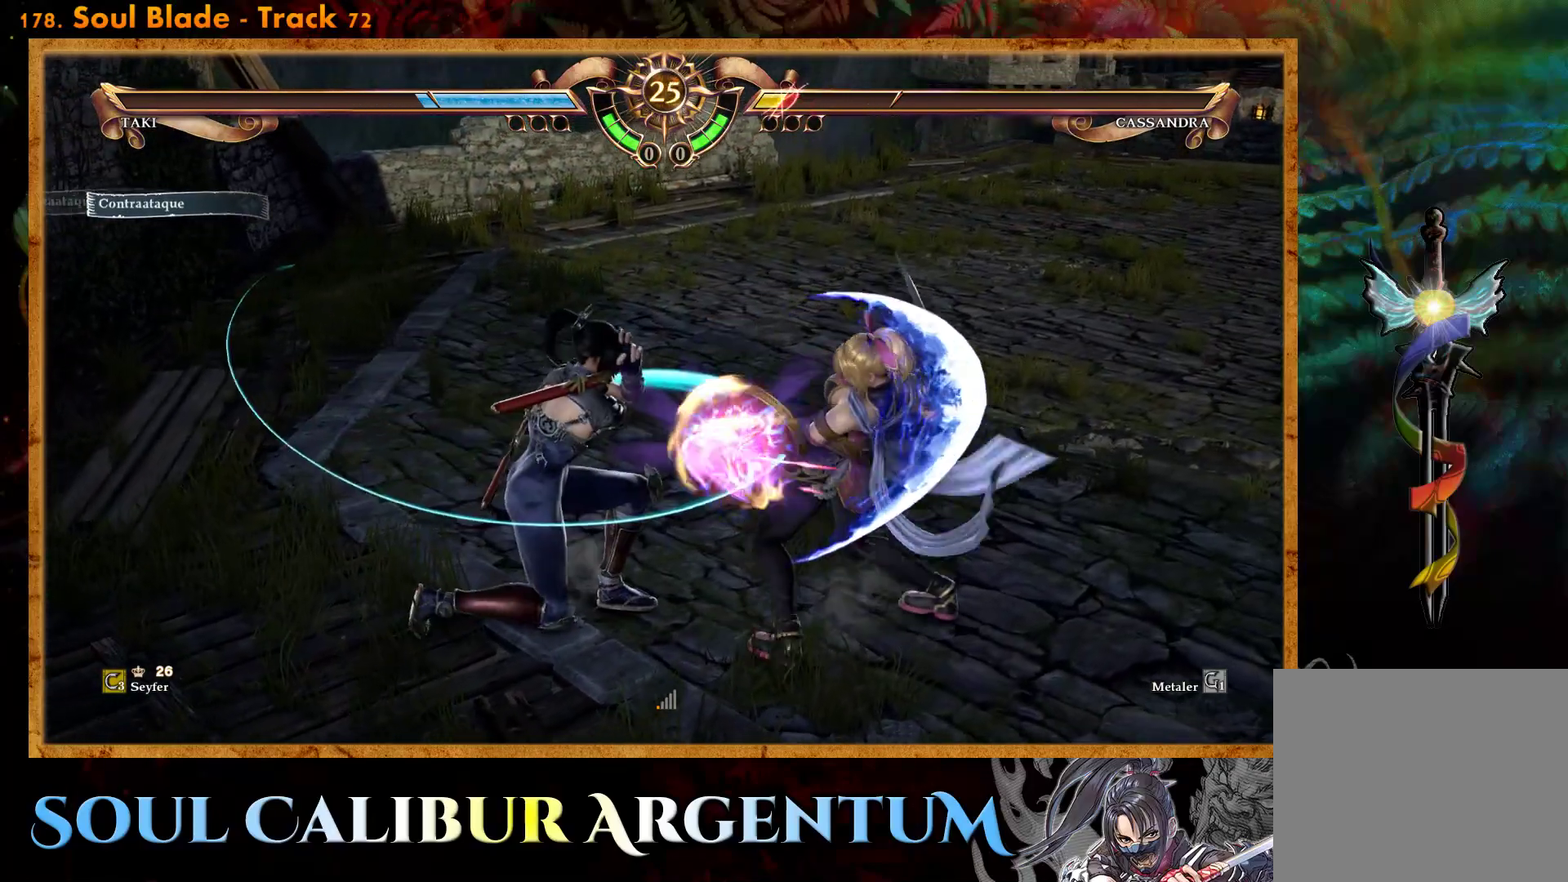
{"buttons": [], "events": [[167, "TRIANGLE", "down"], [317, "TRIANGLE", "up"]]}
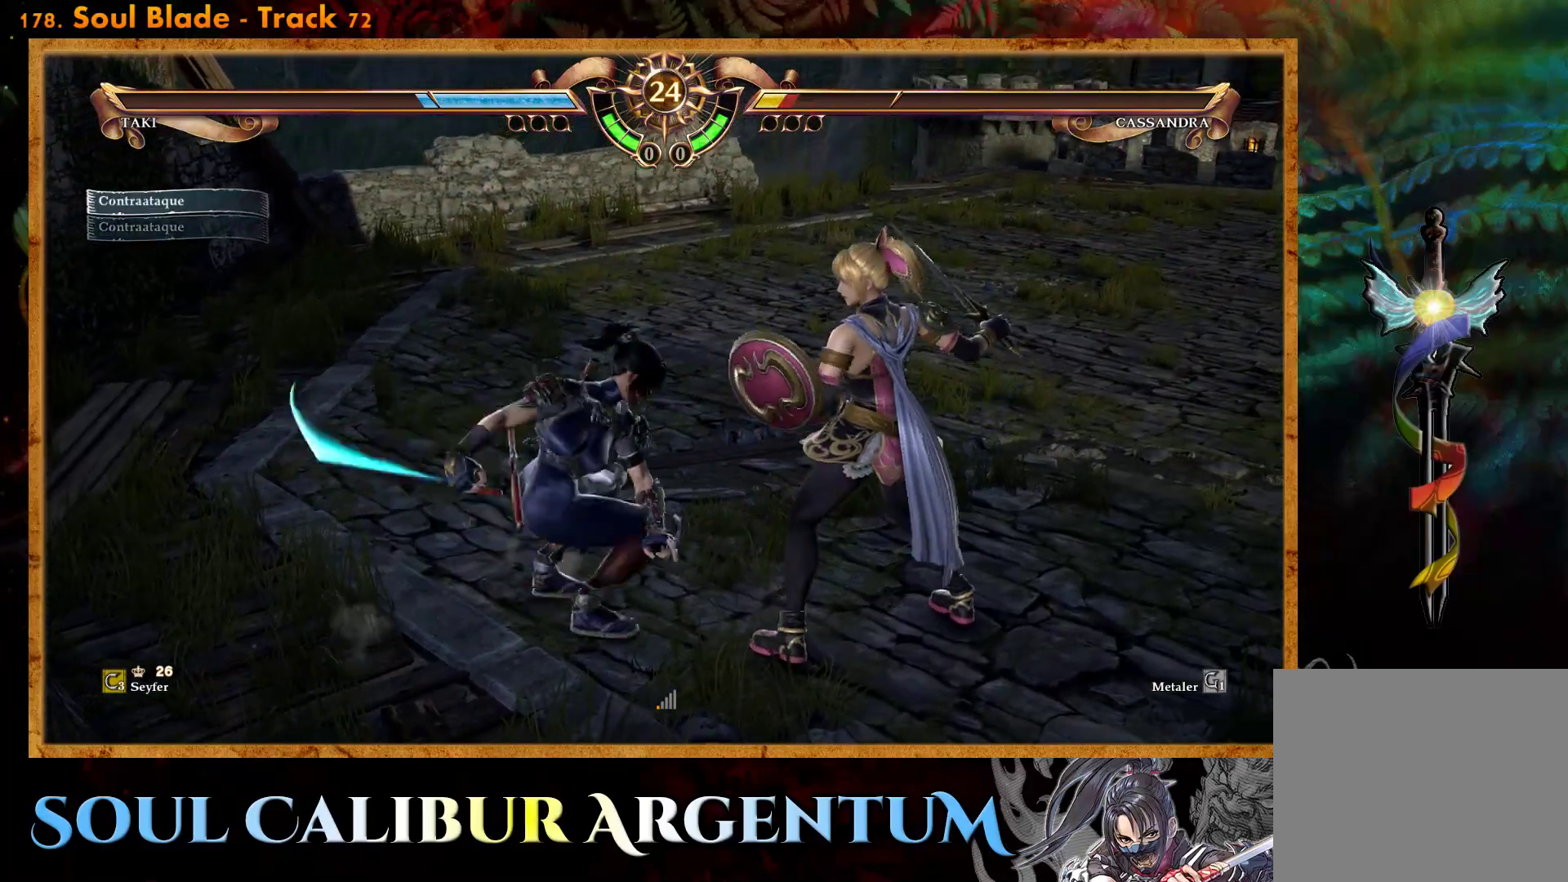
{"buttons": ["DPAD_DOWN"], "events": [[283, "DPAD_DOWN", "down"], [350, "SQUARE", "down"], [433, "SQUARE", "up"]]}
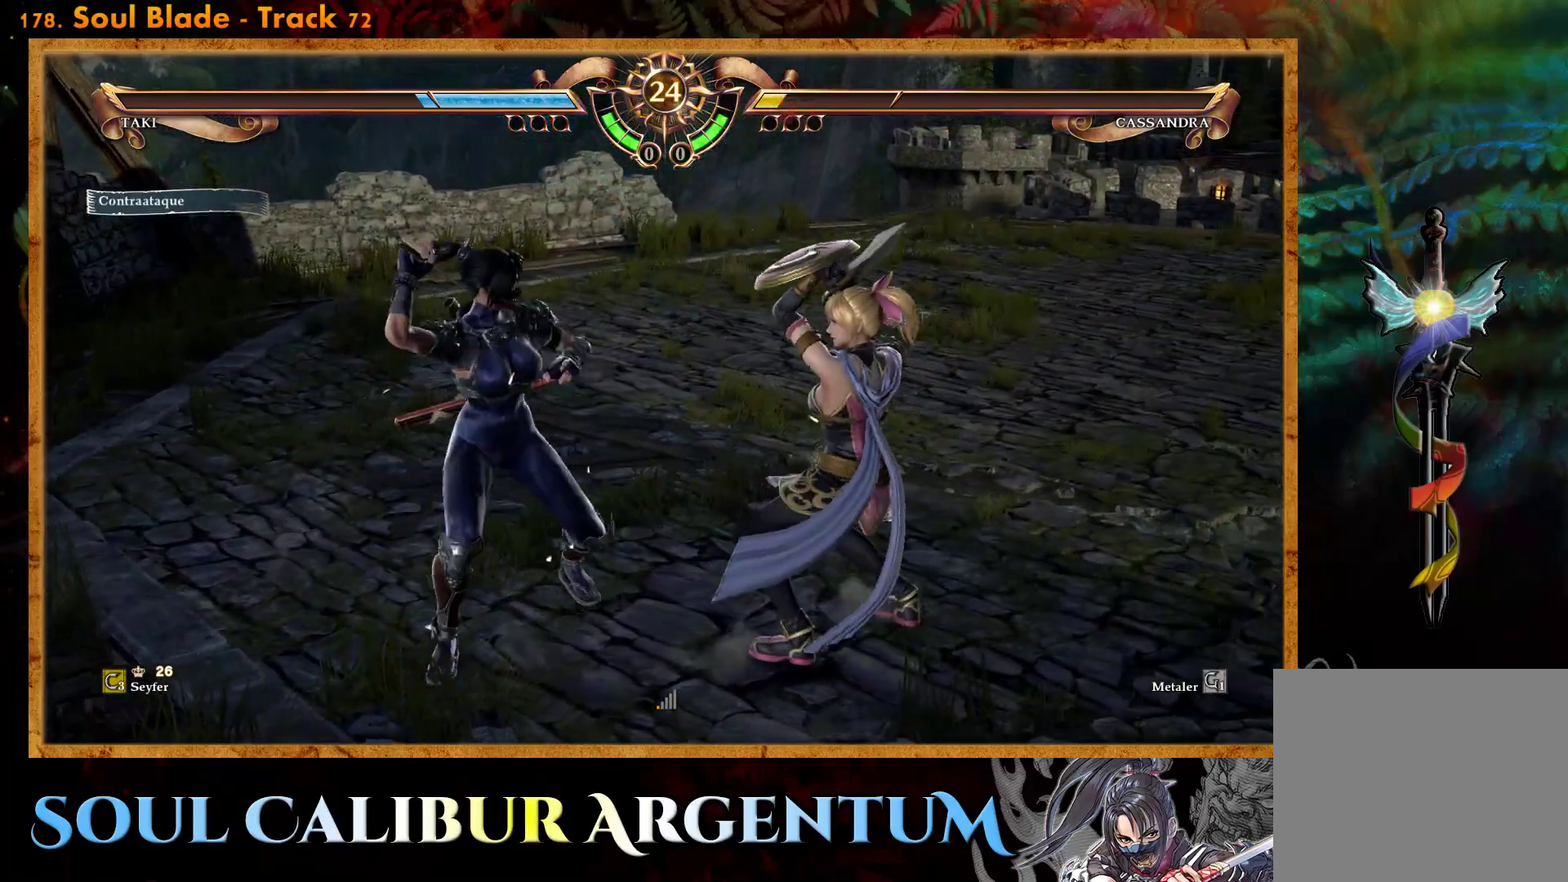
{"buttons": [], "events": [[17, "SQUARE", "down"], [167, "SQUARE", "up"], [283, "DPAD_DOWN", "up"]]}
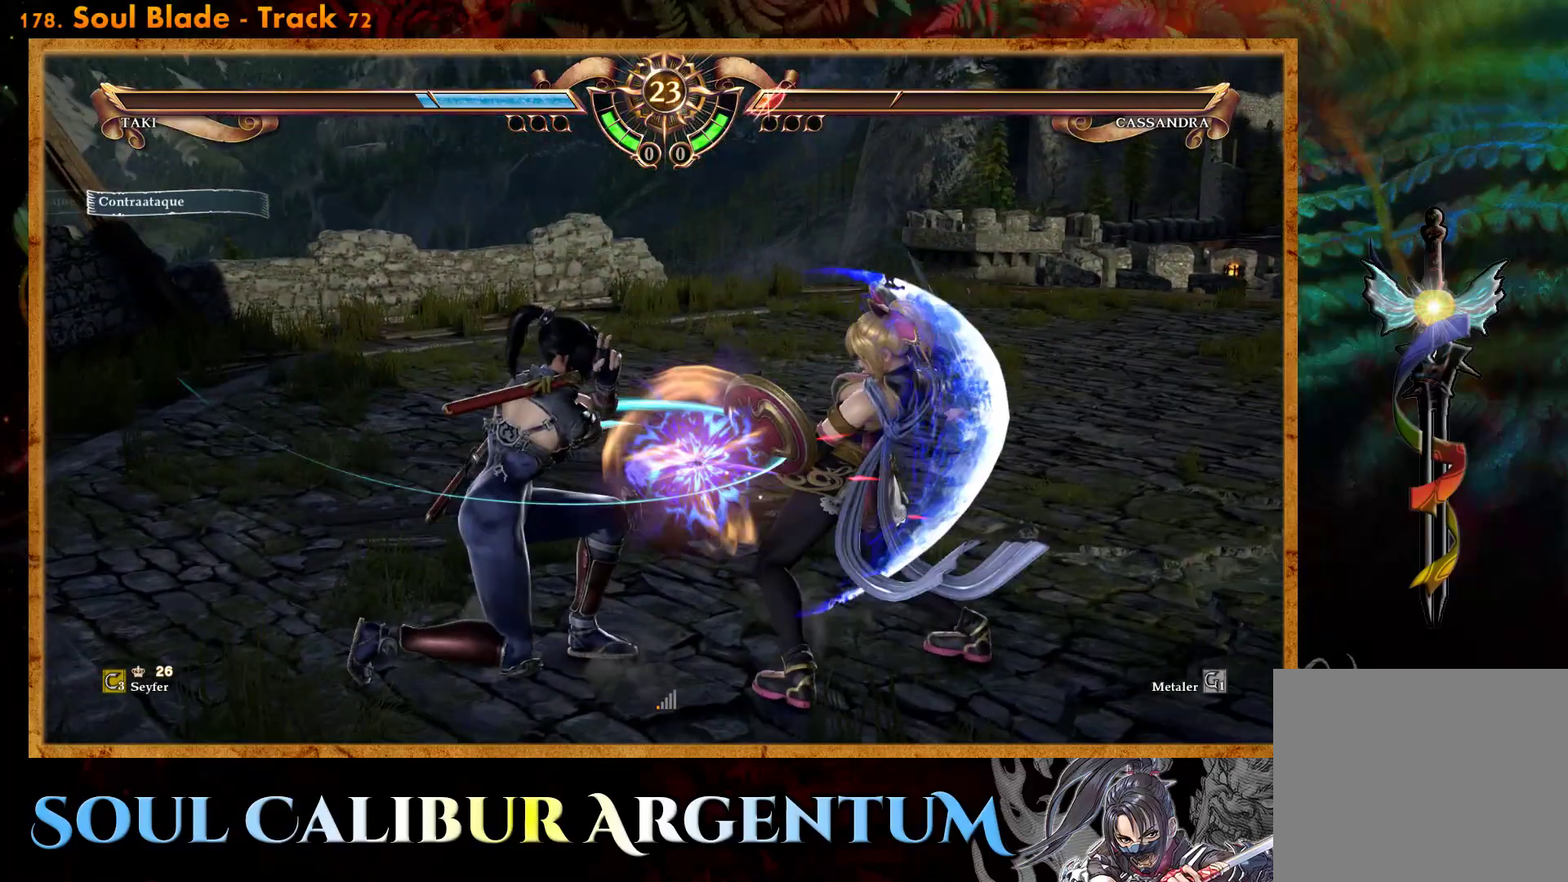
{"buttons": [], "events": [[133, "TRIANGLE", "down"], [250, "TRIANGLE", "up"]]}
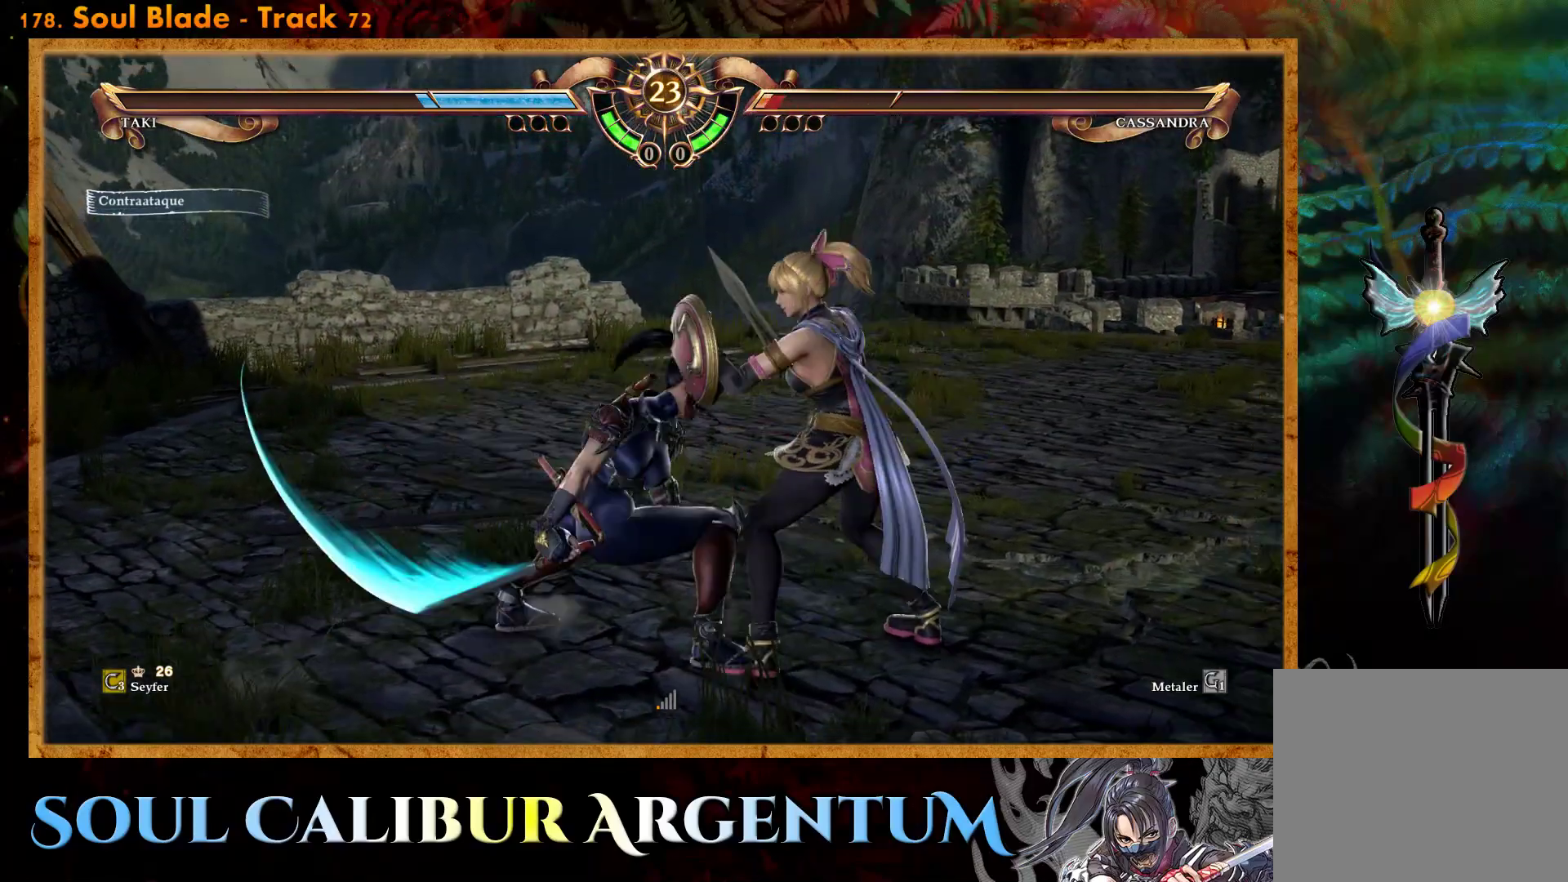
{"buttons": [], "events": [[383, "CIRCLE", "down"], [483, "CIRCLE", "up"]]}
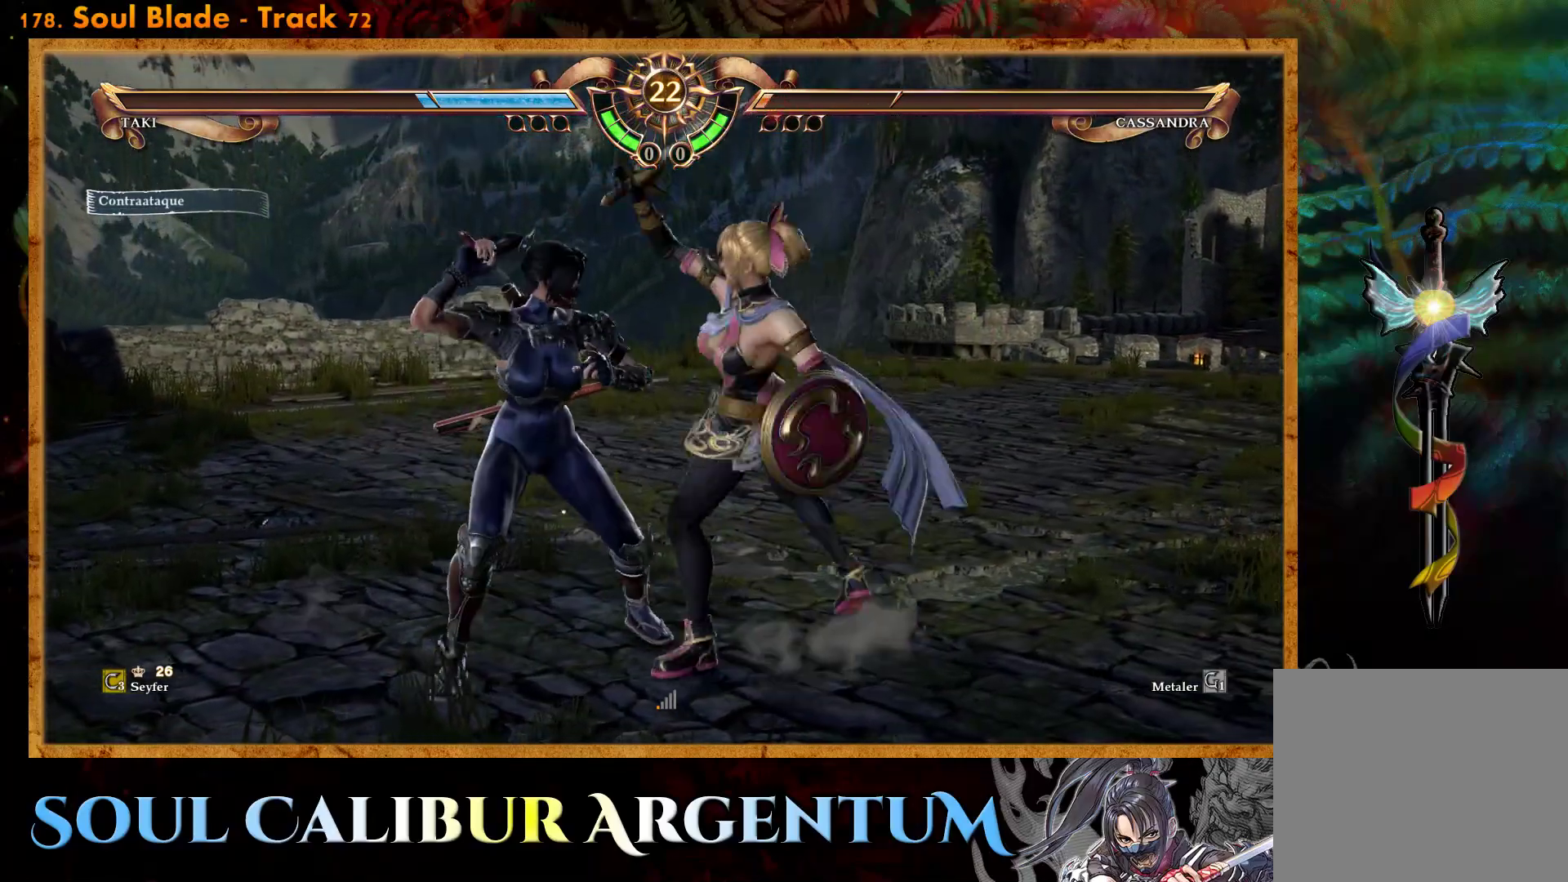
{"buttons": ["CROSS"], "events": [[400, "CROSS", "down"]]}
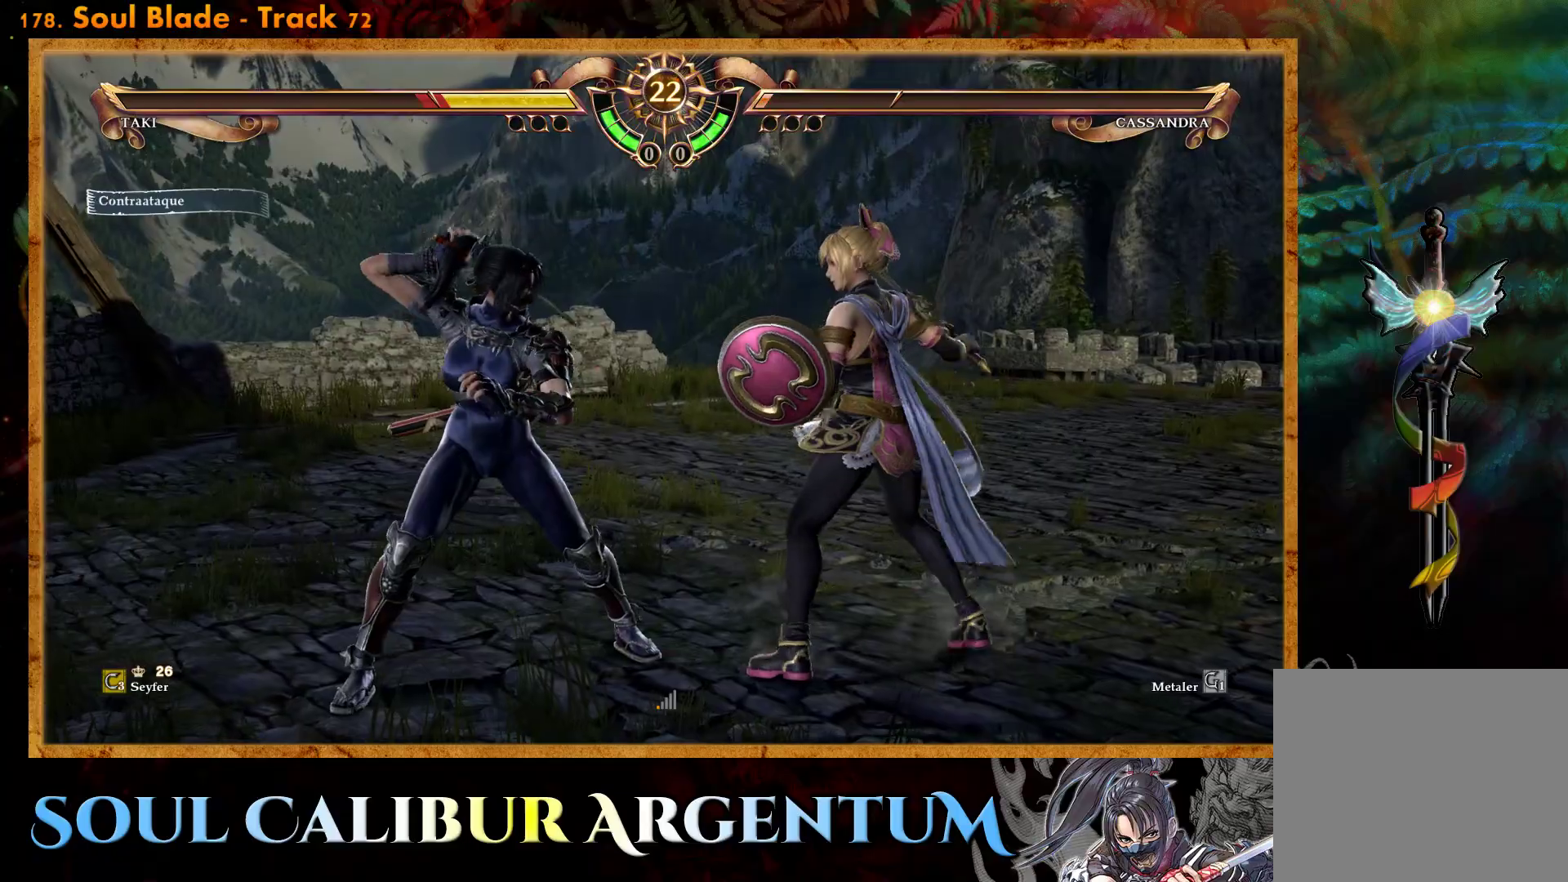
{"buttons": ["CROSS"], "events": [[233, "SQUARE", "down"], [350, "SQUARE", "up"]]}
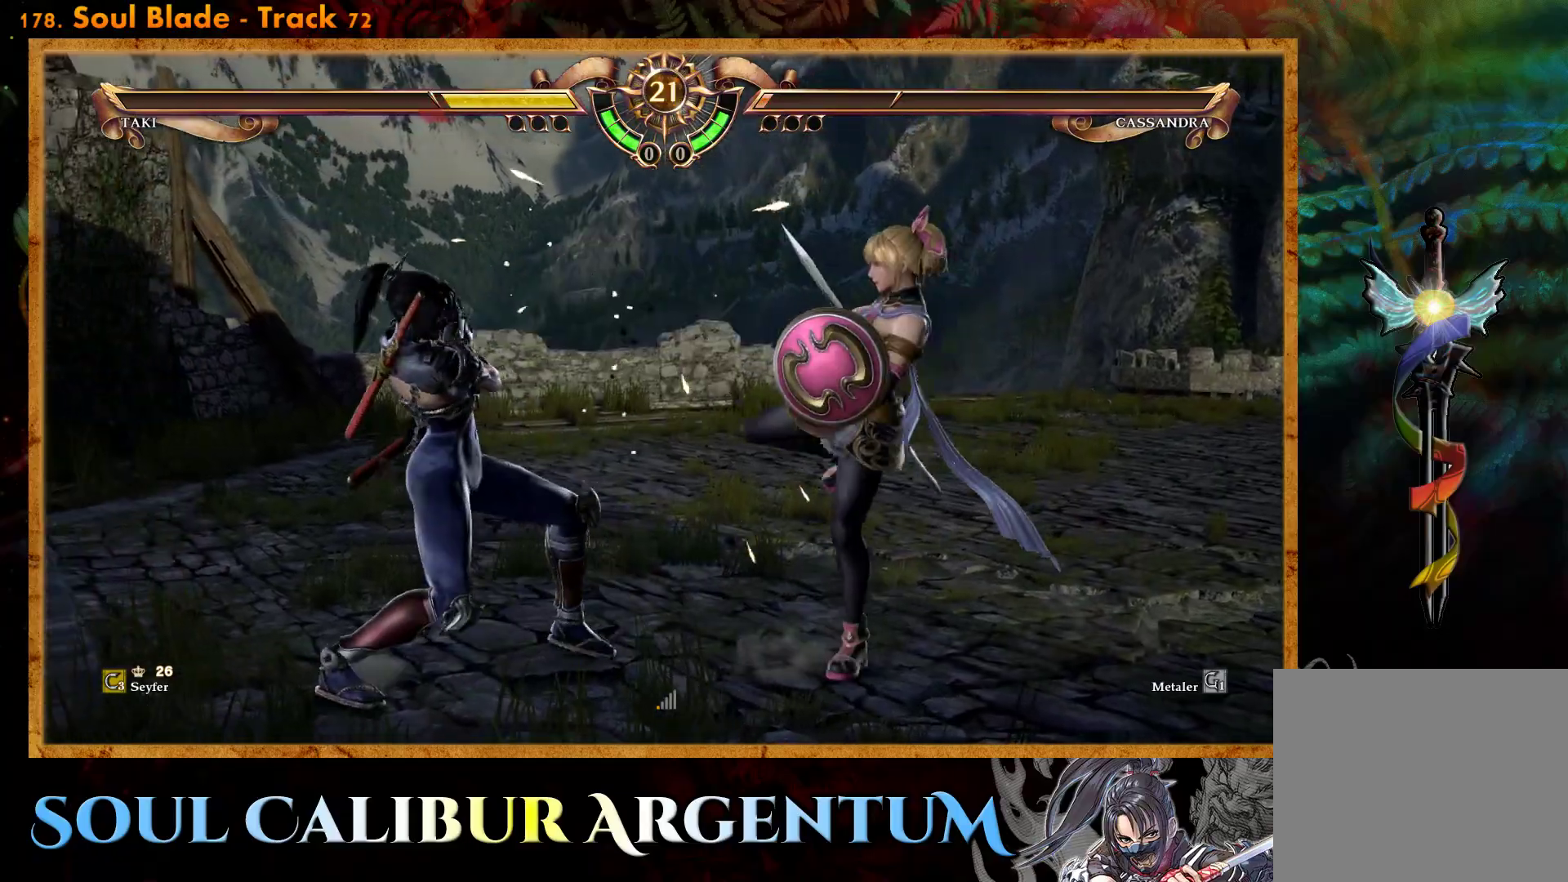
{"buttons": ["CROSS"], "events": []}
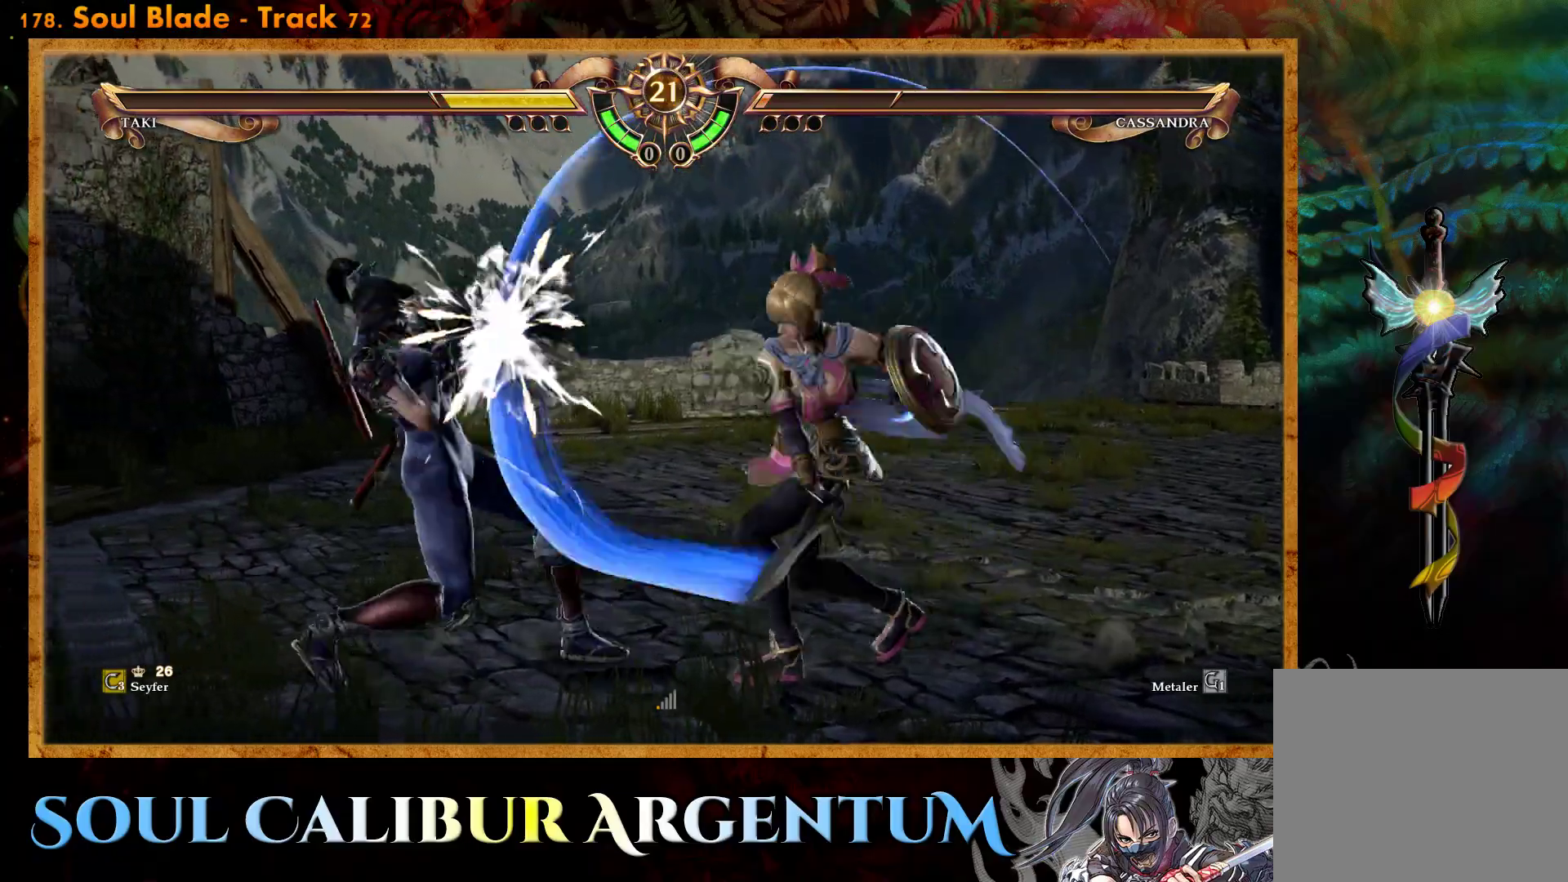
{"buttons": [], "events": [[467, "CROSS", "up"]]}
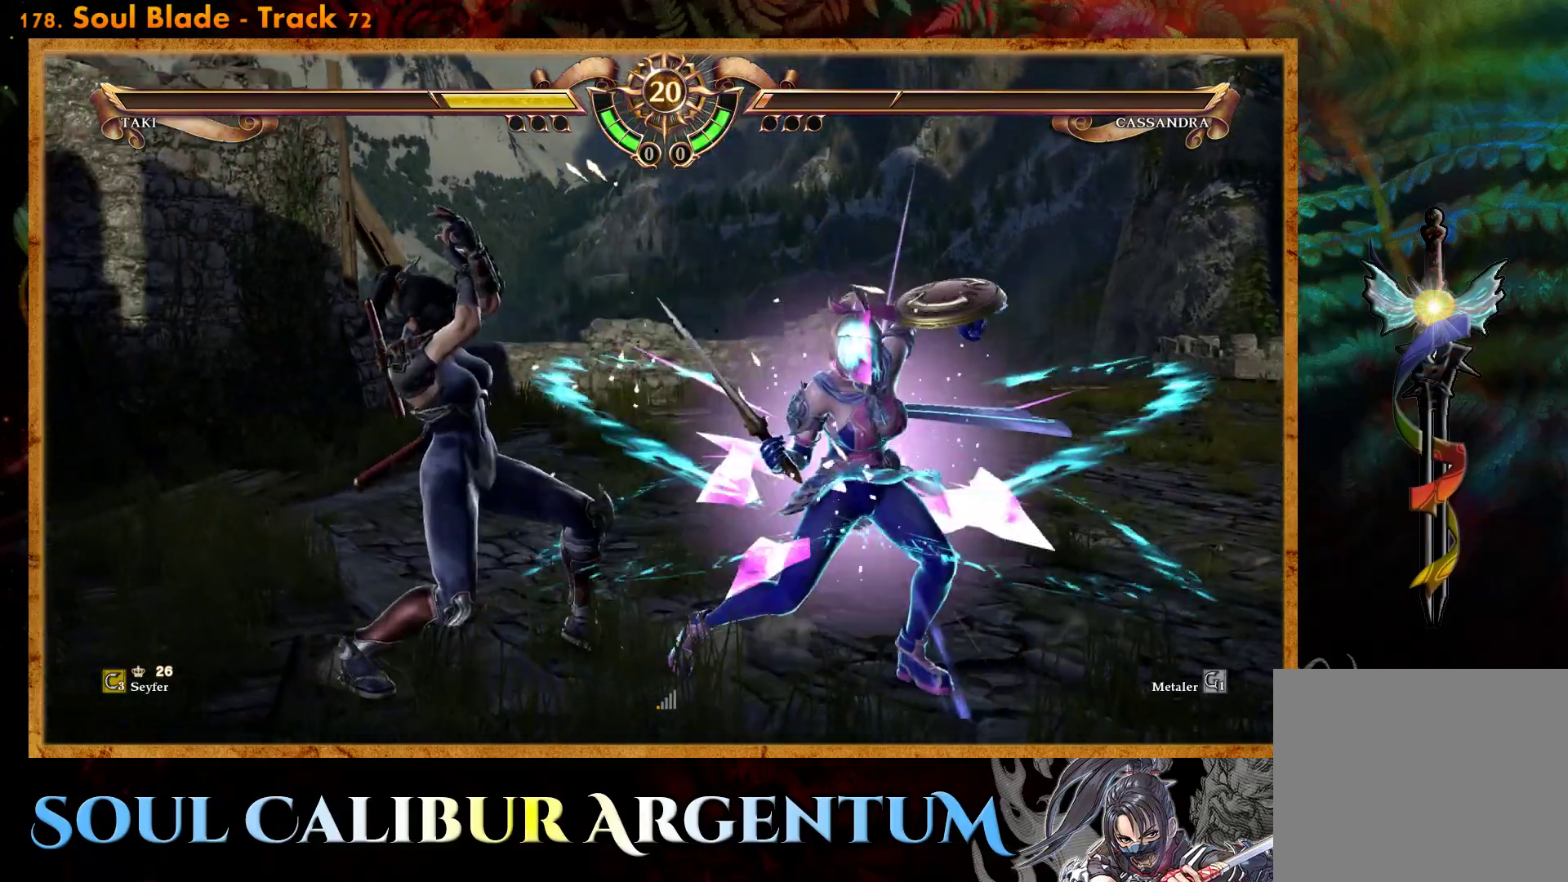
{"buttons": [], "events": [[67, "CIRCLE", "down"], [150, "CIRCLE", "up"], [200, "CIRCLE", "down"], [300, "CIRCLE", "up"], [350, "CIRCLE", "down"], [417, "CIRCLE", "up"]]}
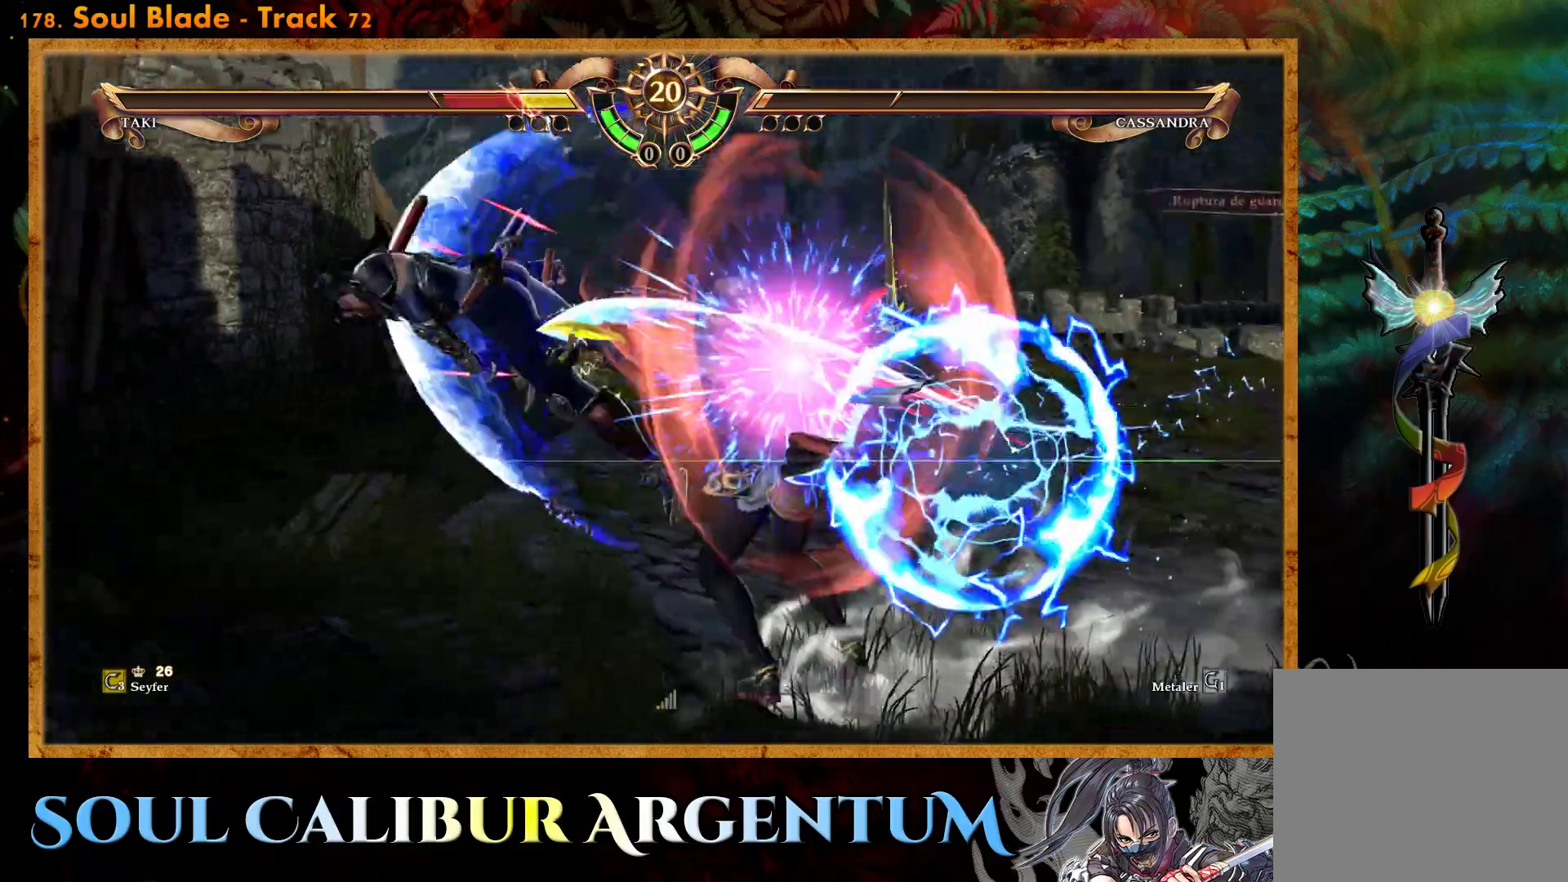
{"buttons": ["CROSS", "DPAD_UP"], "events": [[450, "CROSS", "down"], [450, "DPAD_UP", "down"]]}
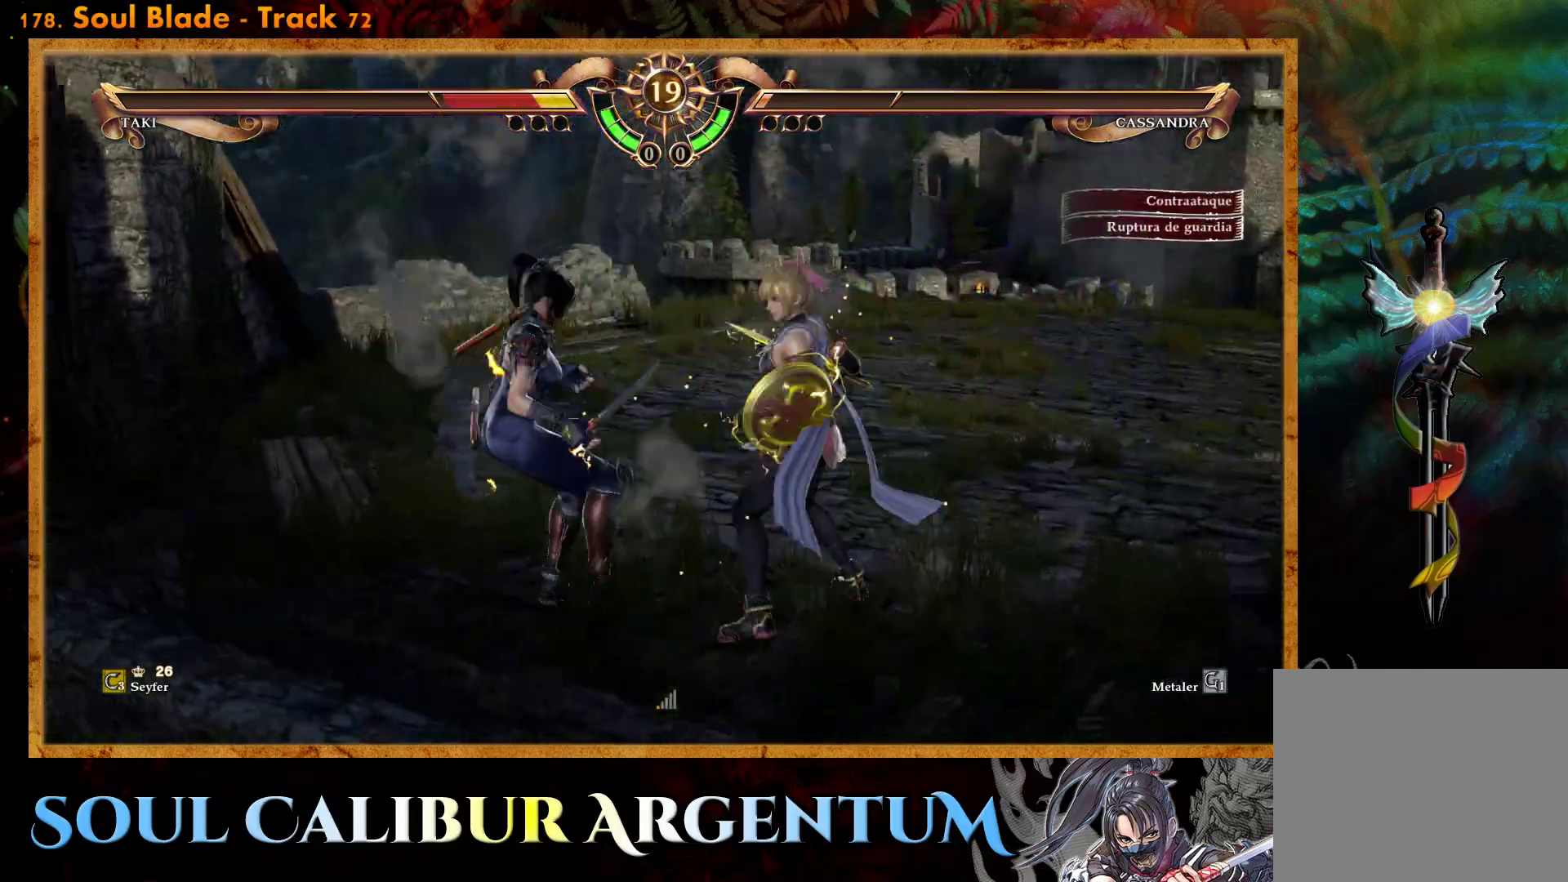
{"buttons": ["CROSS", "DPAD_UP"], "events": [[67, "CROSS", "up"], [117, "CROSS", "down"], [233, "CROSS", "up"], [283, "CROSS", "down"]]}
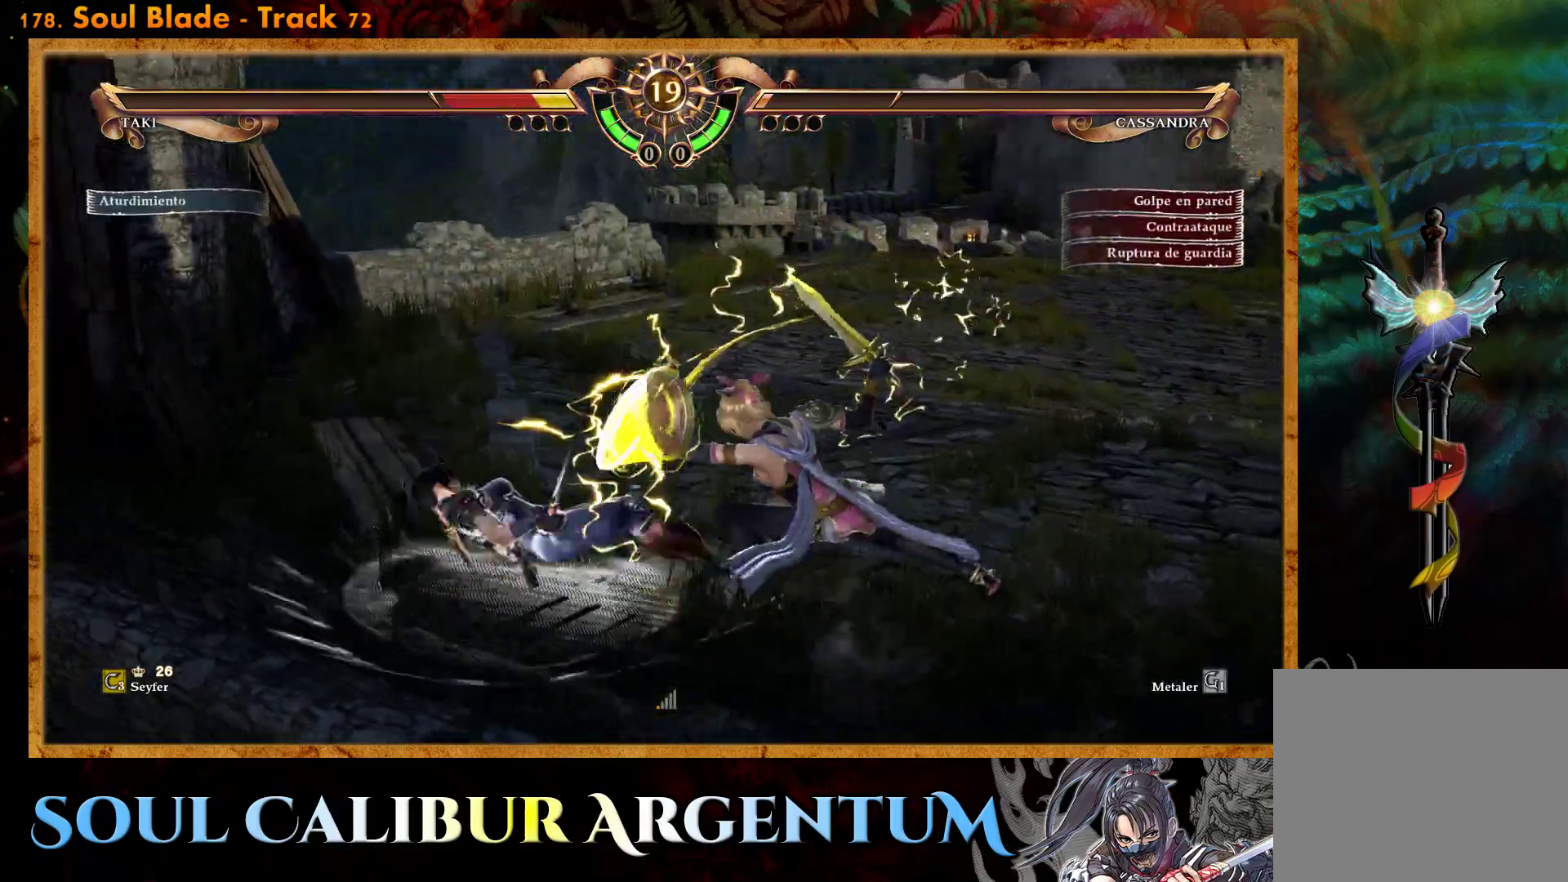
{"buttons": ["CROSS"], "events": [[17, "DPAD_UP", "up"]]}